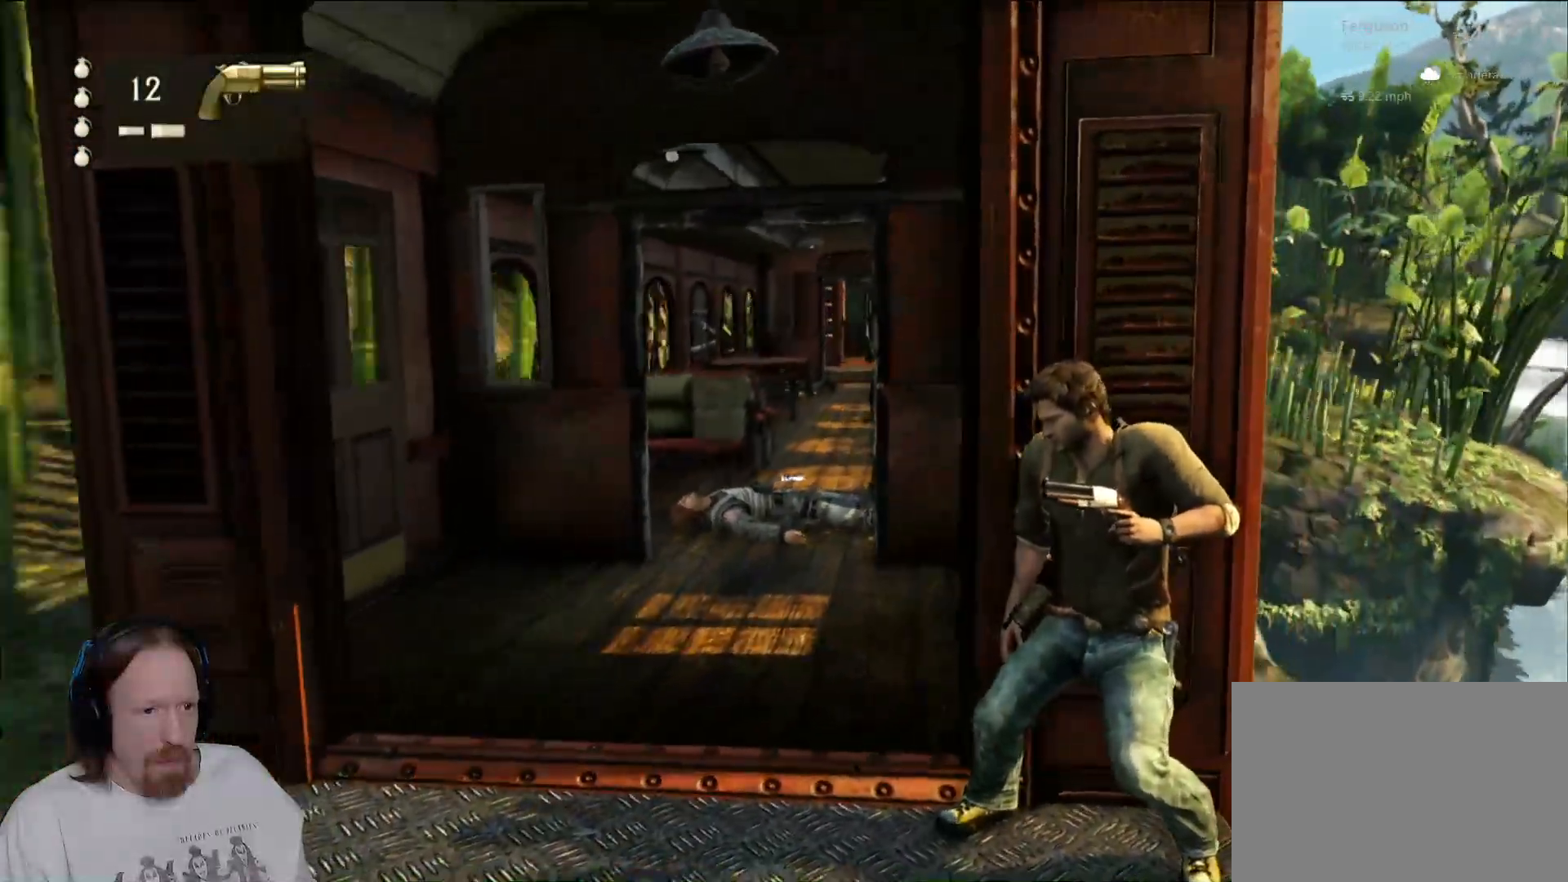
Gameplay with a controller (PlayStation layout); each line is a JSON object with the inputs held at the frame after it (dt_ms = milliseconds from this image to that frame). "events" lists button and stick changes between this image and that frame as [ms after this image, input, new state], when the widget could be followed in between. Not read: DPAD_UP.
{"dt_ms": 500, "buttons": [], "left_stick": "center", "right_stick": "center", "events": [[133, "DPAD_LEFT", "down"], [150, "DPAD_LEFT", "up"]]}
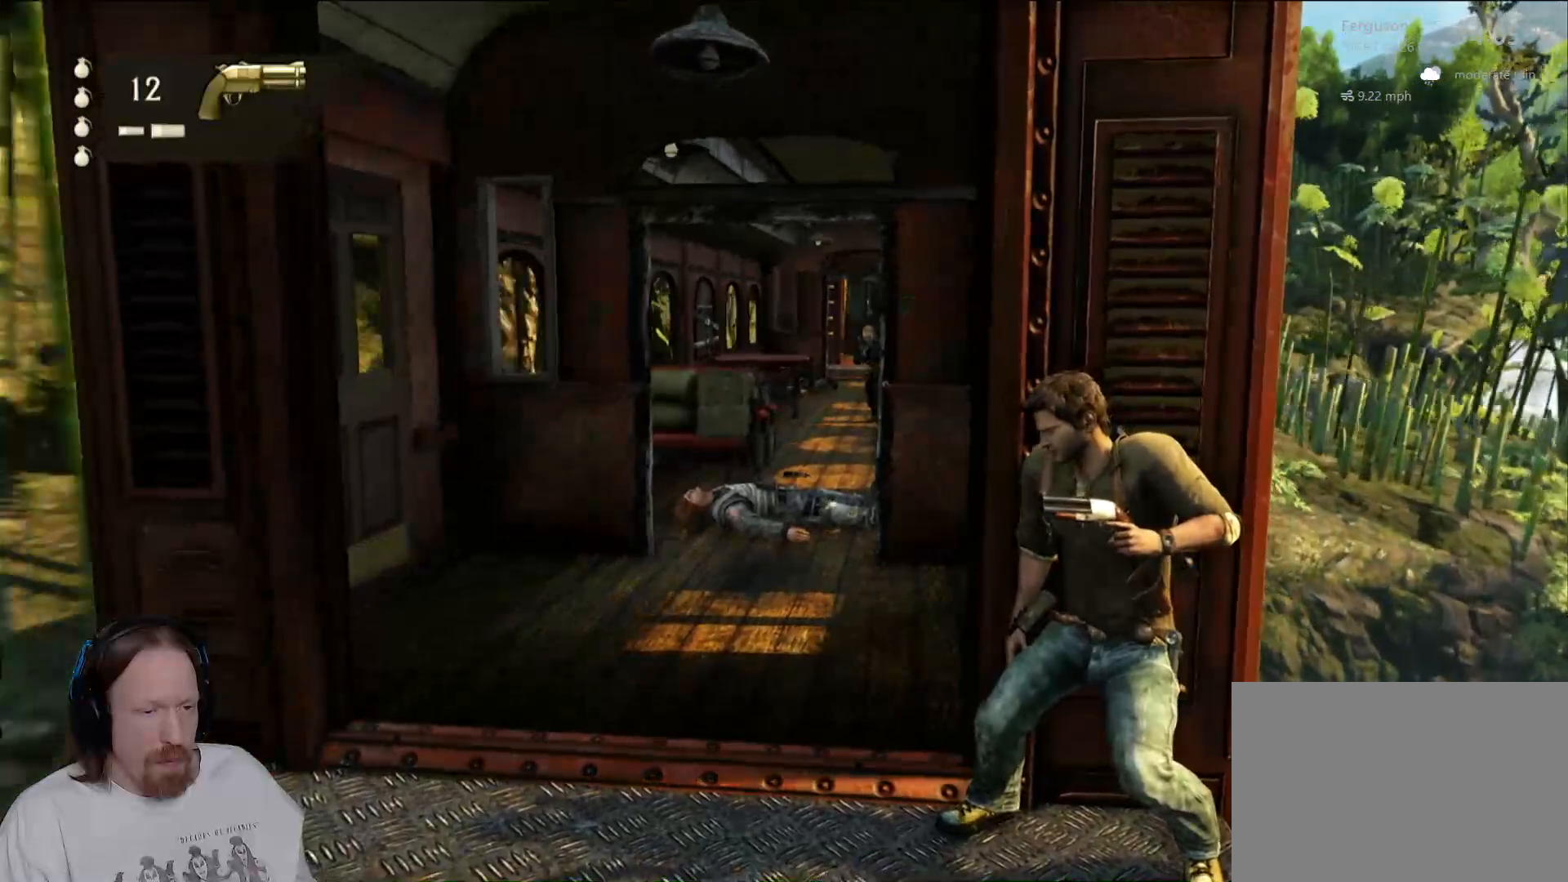
{"dt_ms": 500, "buttons": [], "left_stick": "center", "right_stick": "center", "events": []}
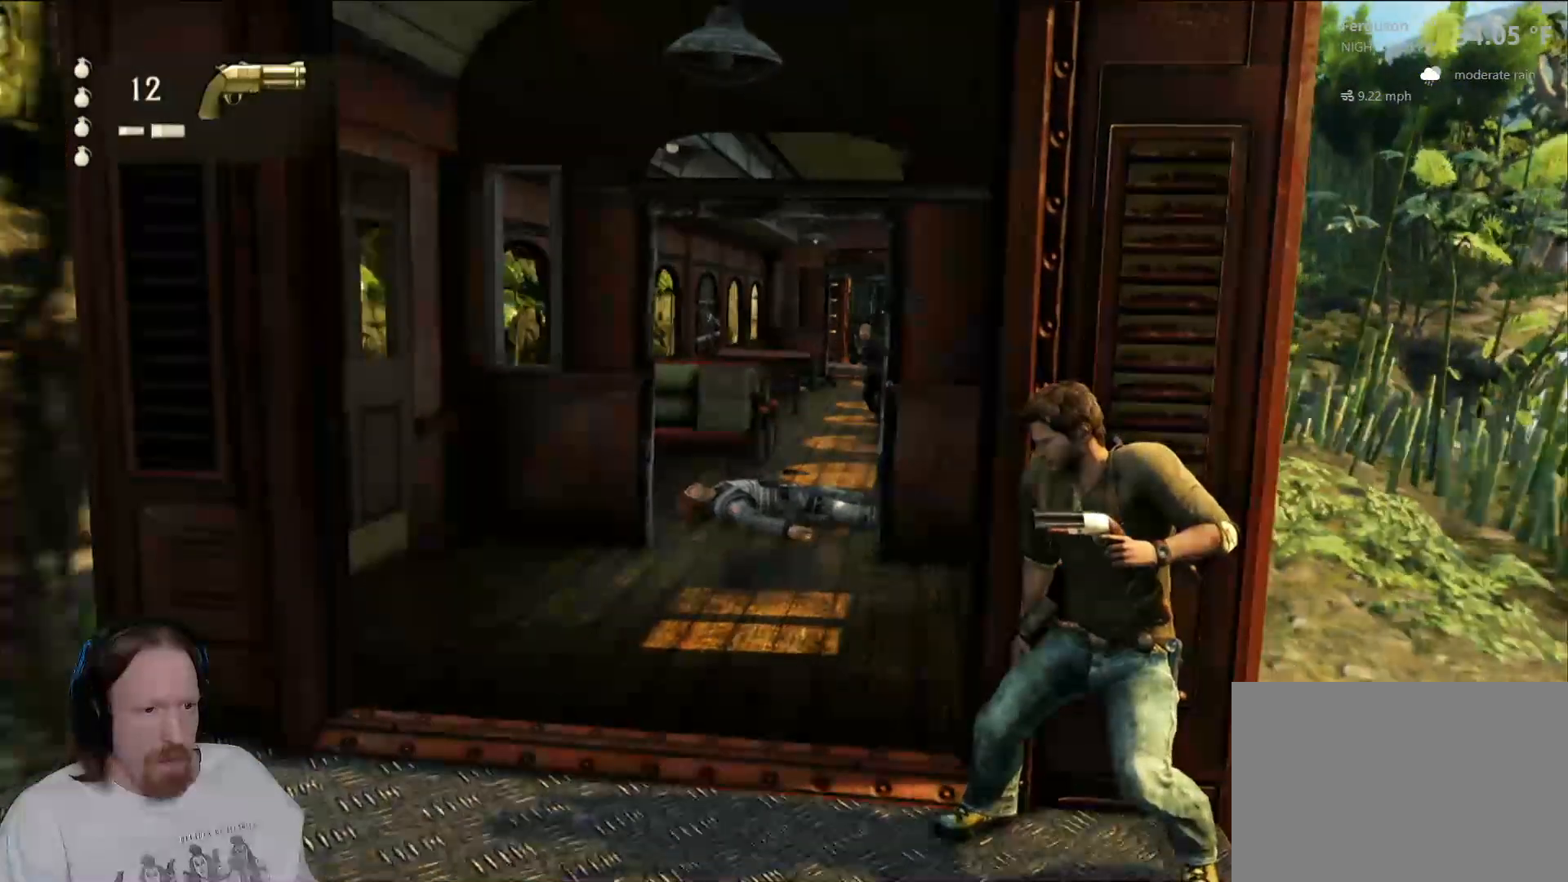
{"dt_ms": 500, "buttons": [], "left_stick": "center", "right_stick": "center", "events": [[367, "right_stick", "up-left"], [500, "right_stick", "center"]]}
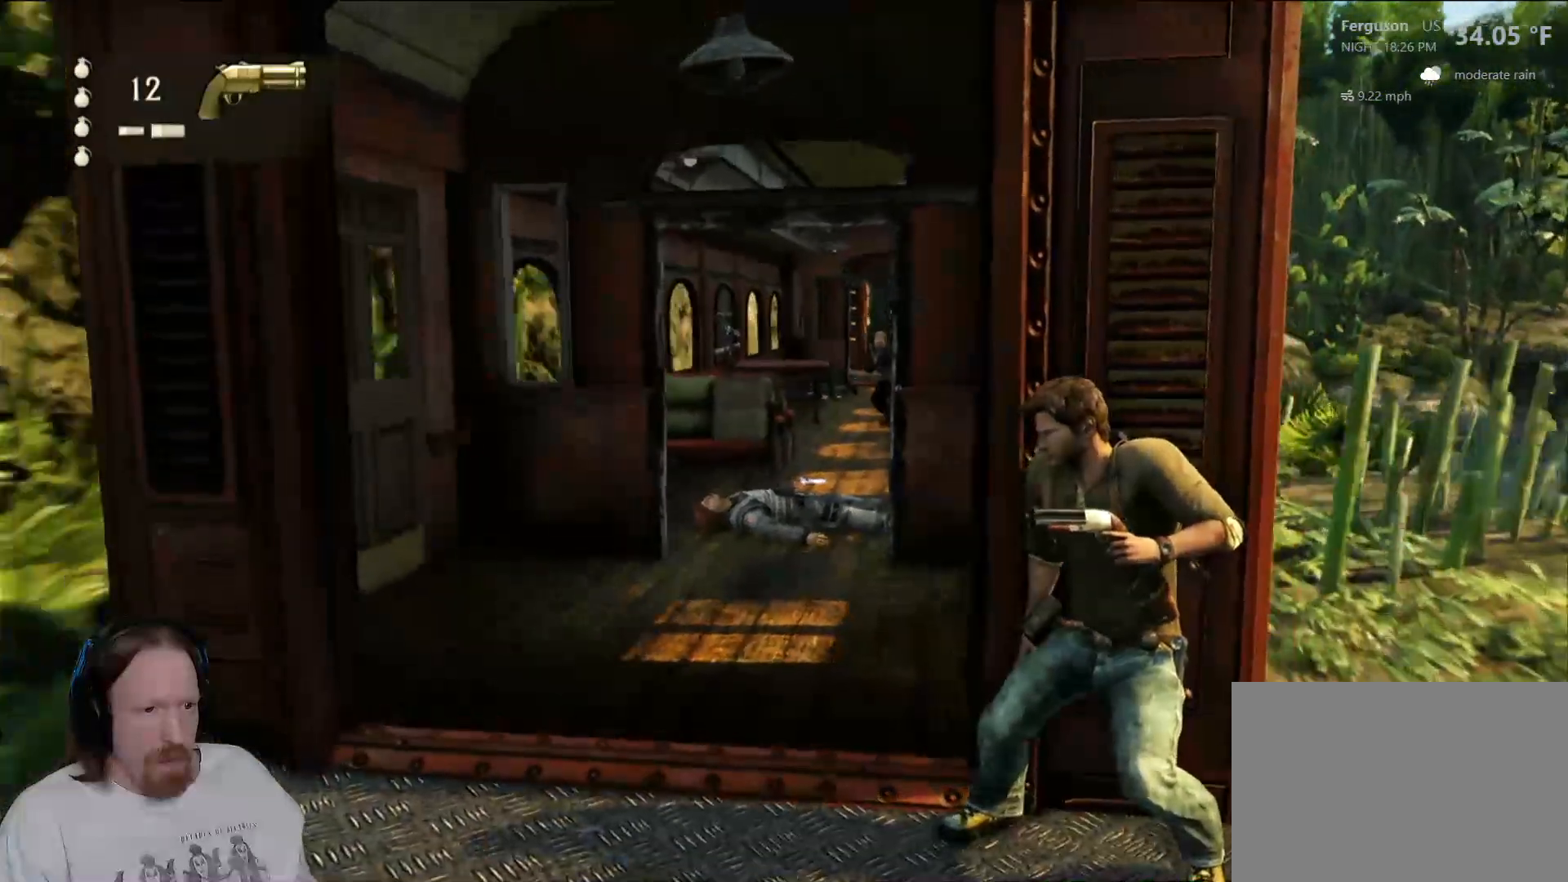
{"dt_ms": 500, "buttons": [], "left_stick": "center", "right_stick": "center", "events": []}
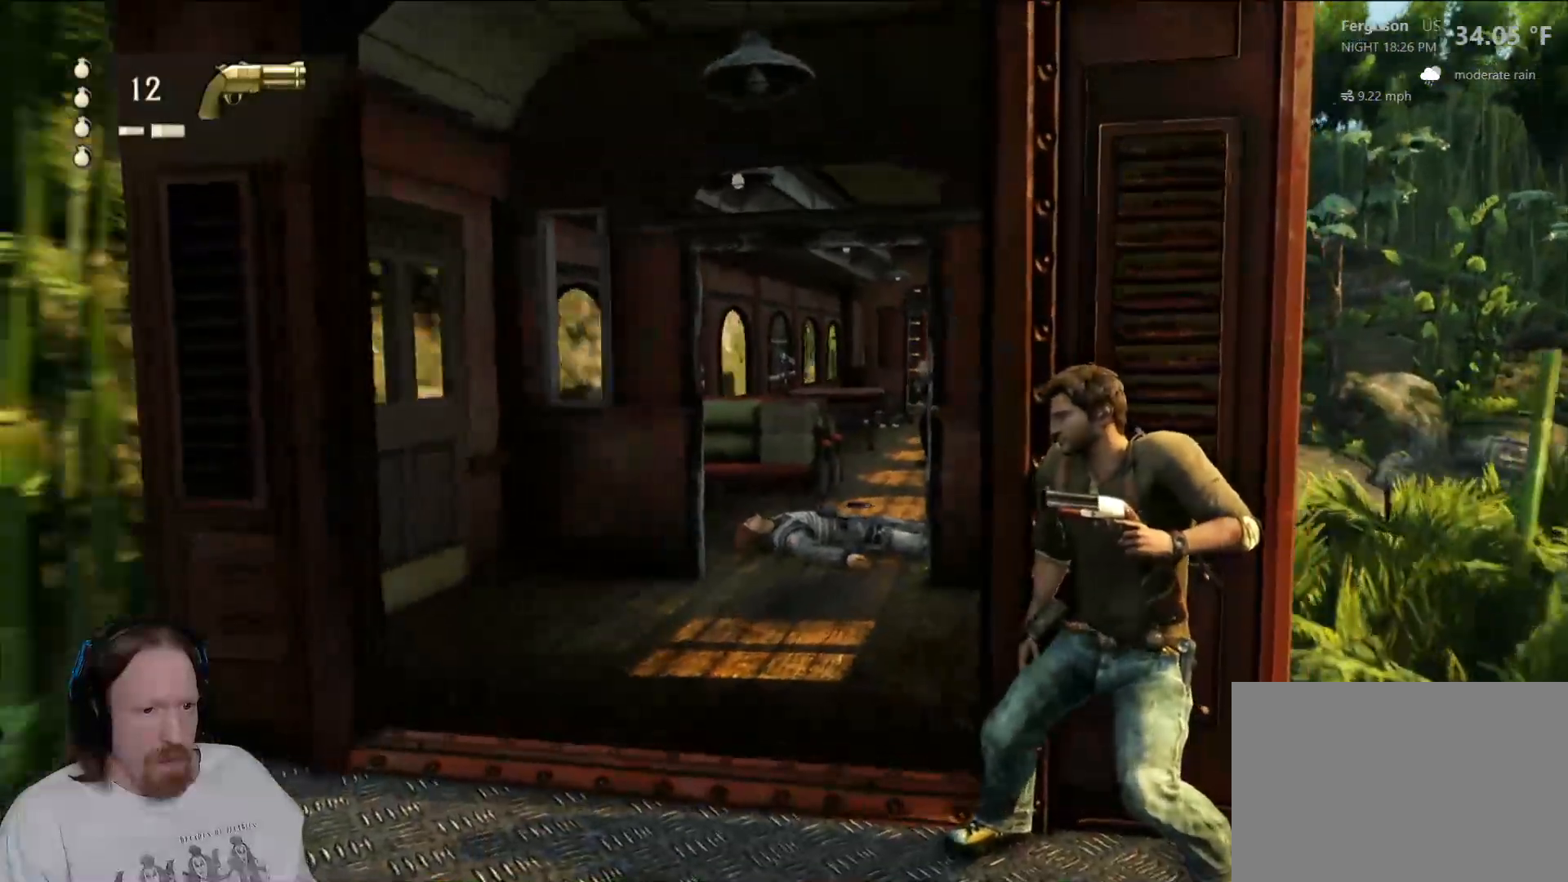
{"dt_ms": 1000, "buttons": [], "left_stick": "center", "right_stick": "right", "events": [[400, "right_stick", "right"], [550, "right_stick", "center"], [933, "right_stick", "right"]]}
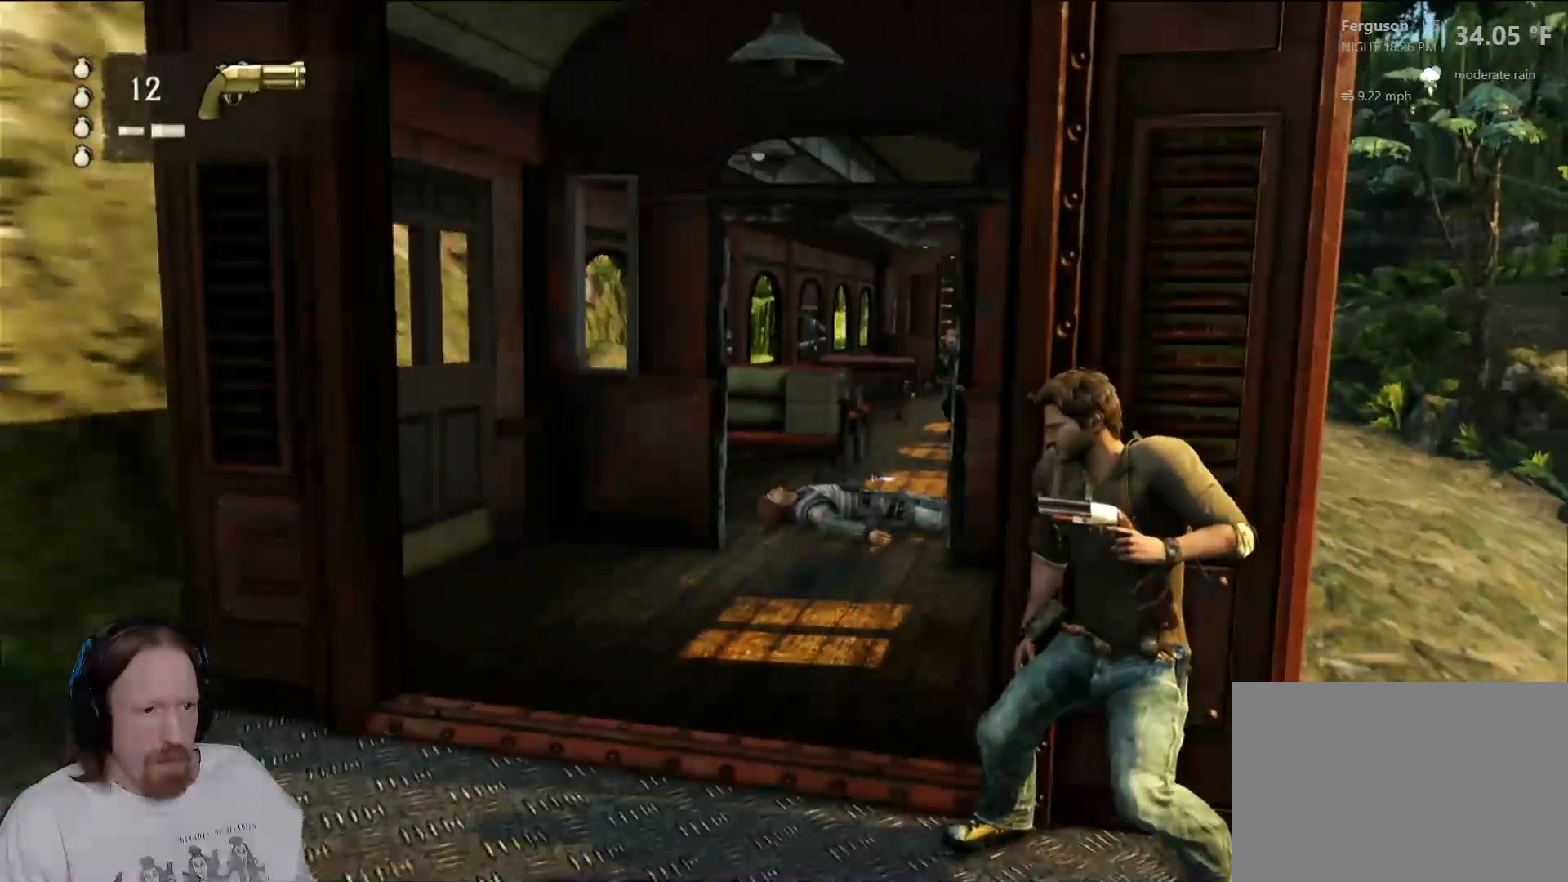
{"dt_ms": 1000, "buttons": [], "left_stick": "center", "right_stick": "center", "events": [[83, "right_stick", "center"], [333, "DPAD_LEFT", "down"], [350, "DPAD_LEFT", "up"], [483, "right_stick", "right"], [550, "right_stick", "center"]]}
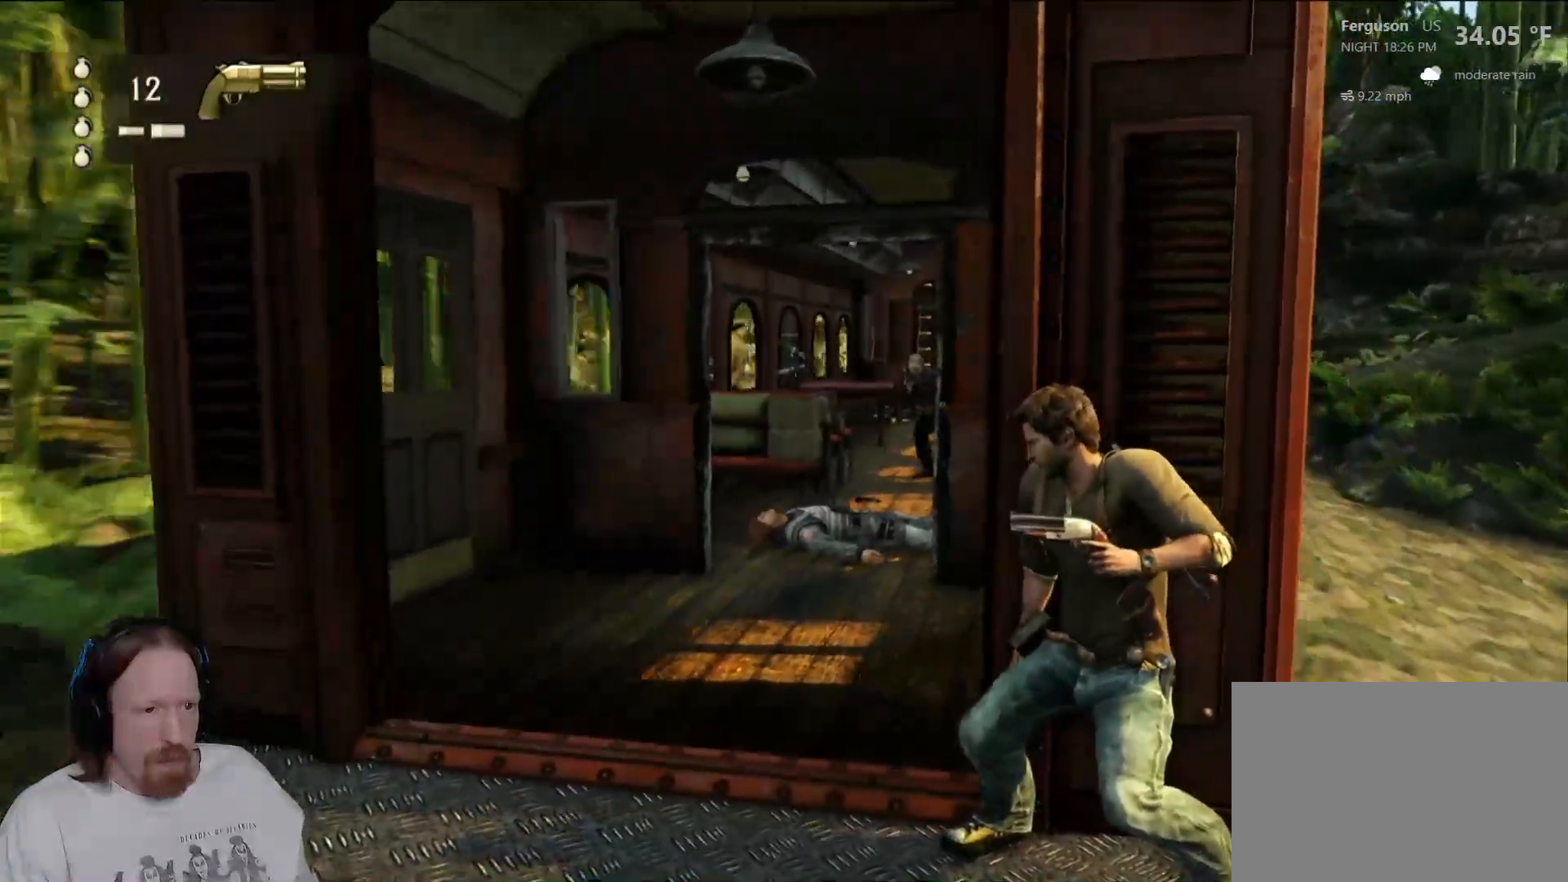
{"dt_ms": 500, "buttons": [], "left_stick": "center", "right_stick": "center", "events": []}
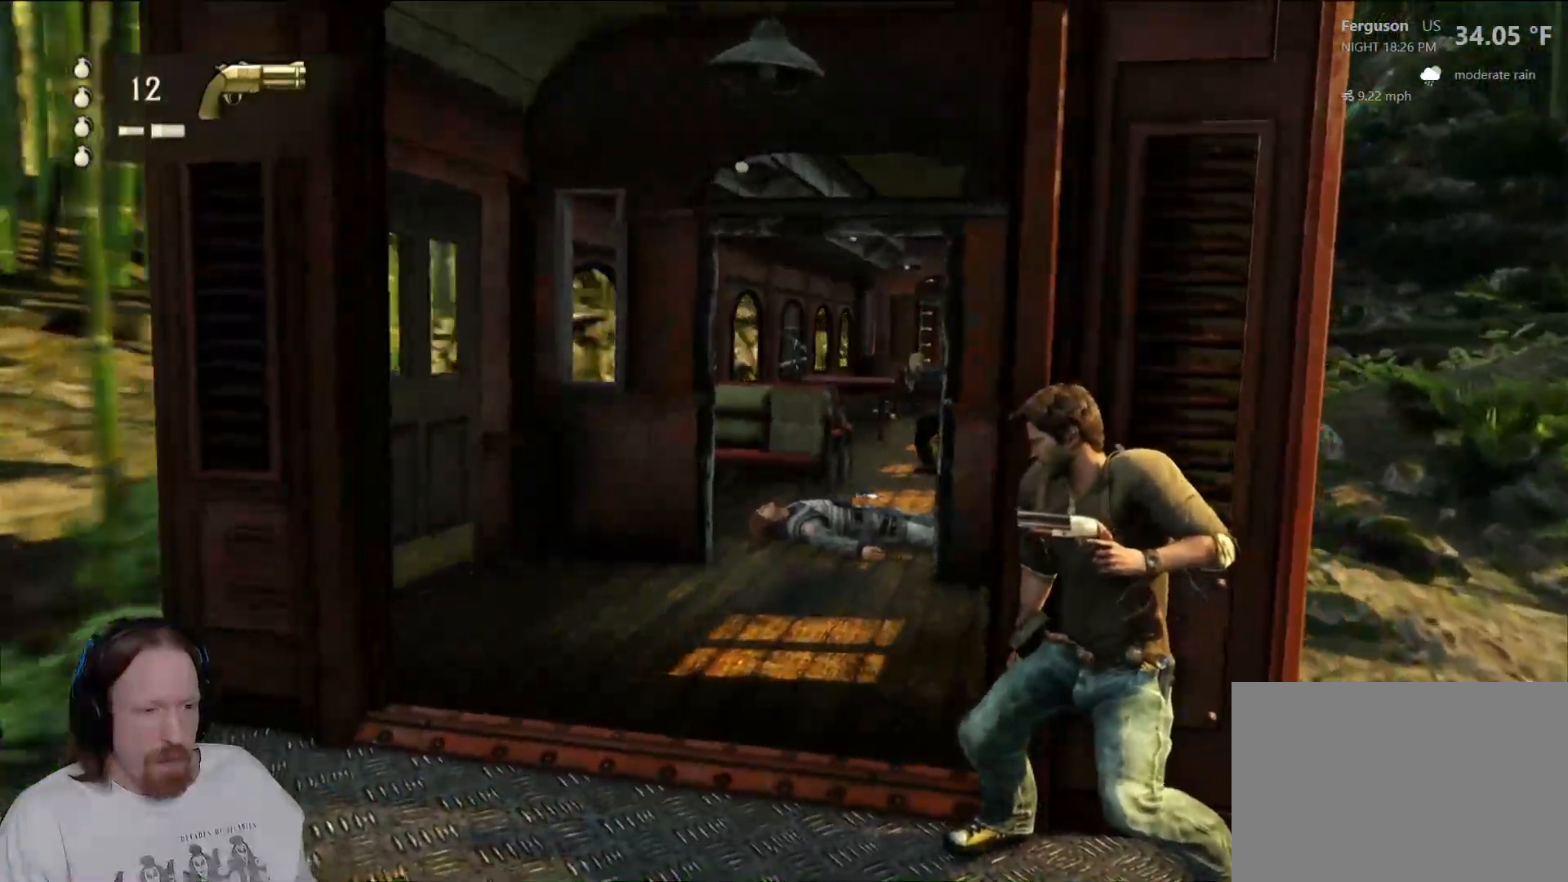
{"dt_ms": 1000, "buttons": [], "left_stick": "center", "right_stick": "center", "events": [[350, "right_stick", "right"], [500, "right_stick", "center"], [767, "right_stick", "right"], [1000, "right_stick", "center"]]}
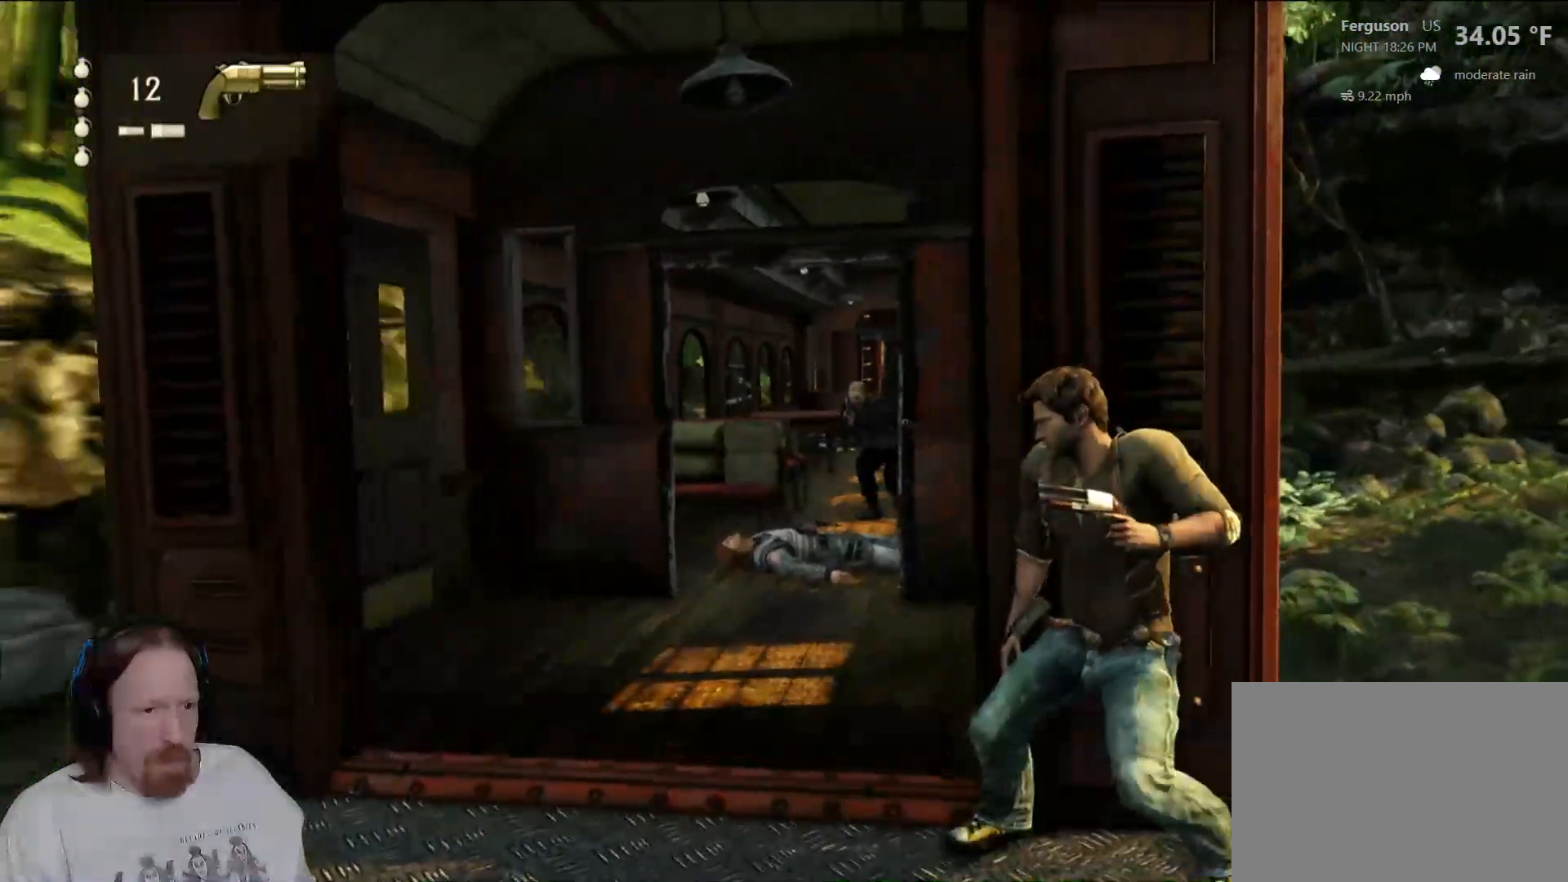
{"dt_ms": 1000, "buttons": [], "left_stick": "center", "right_stick": "center", "events": [[417, "CROSS", "down"], [433, "CROSS", "up"], [817, "right_stick", "up"], [917, "right_stick", "center"]]}
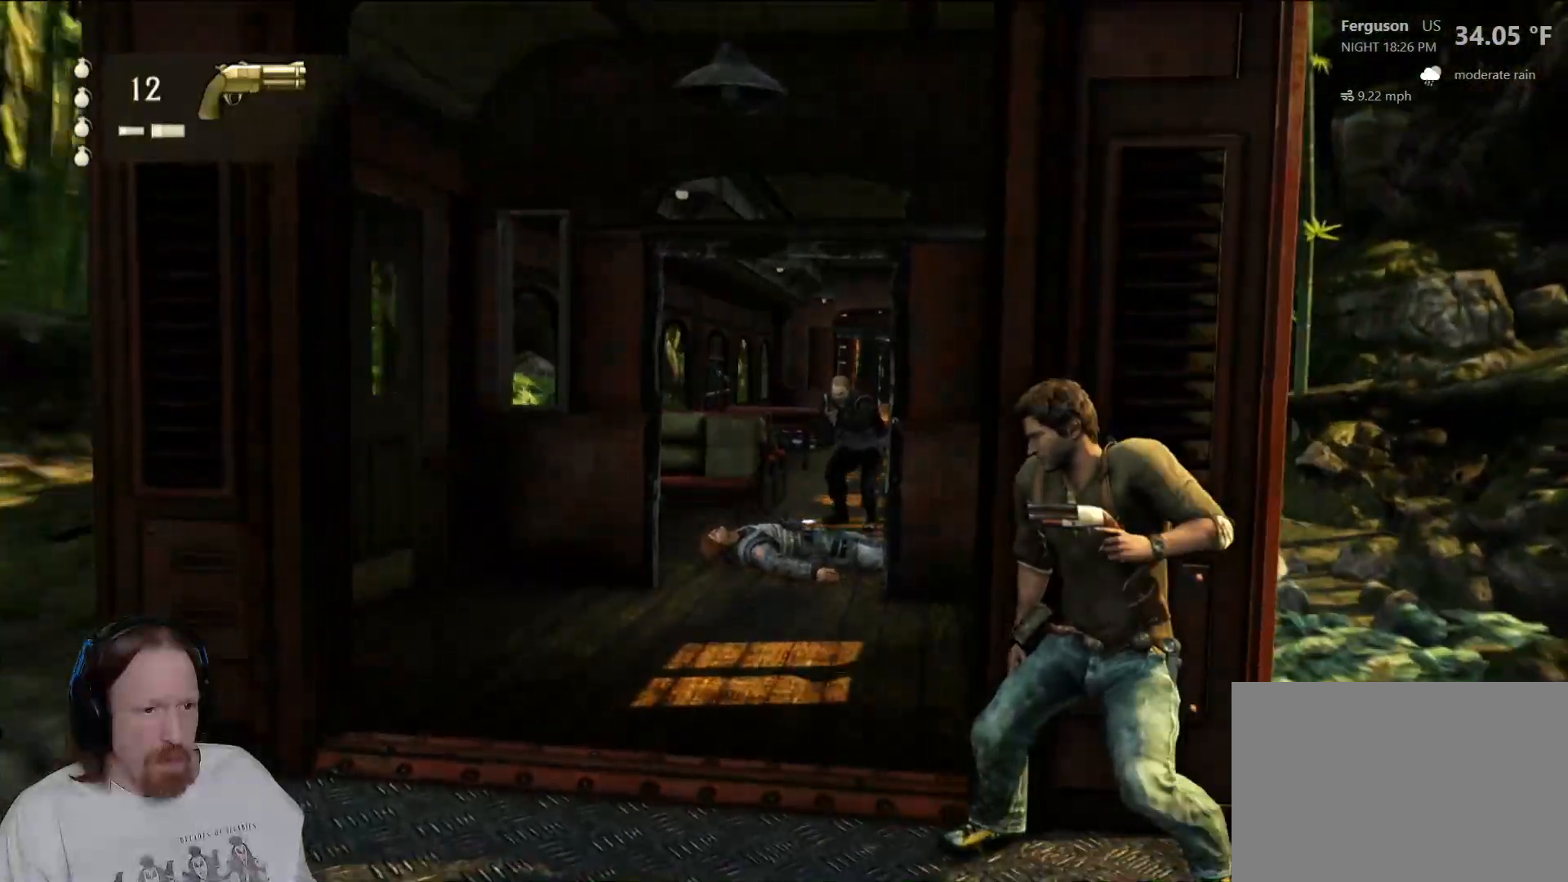
{"dt_ms": 500, "buttons": [], "left_stick": "center", "right_stick": "center", "events": []}
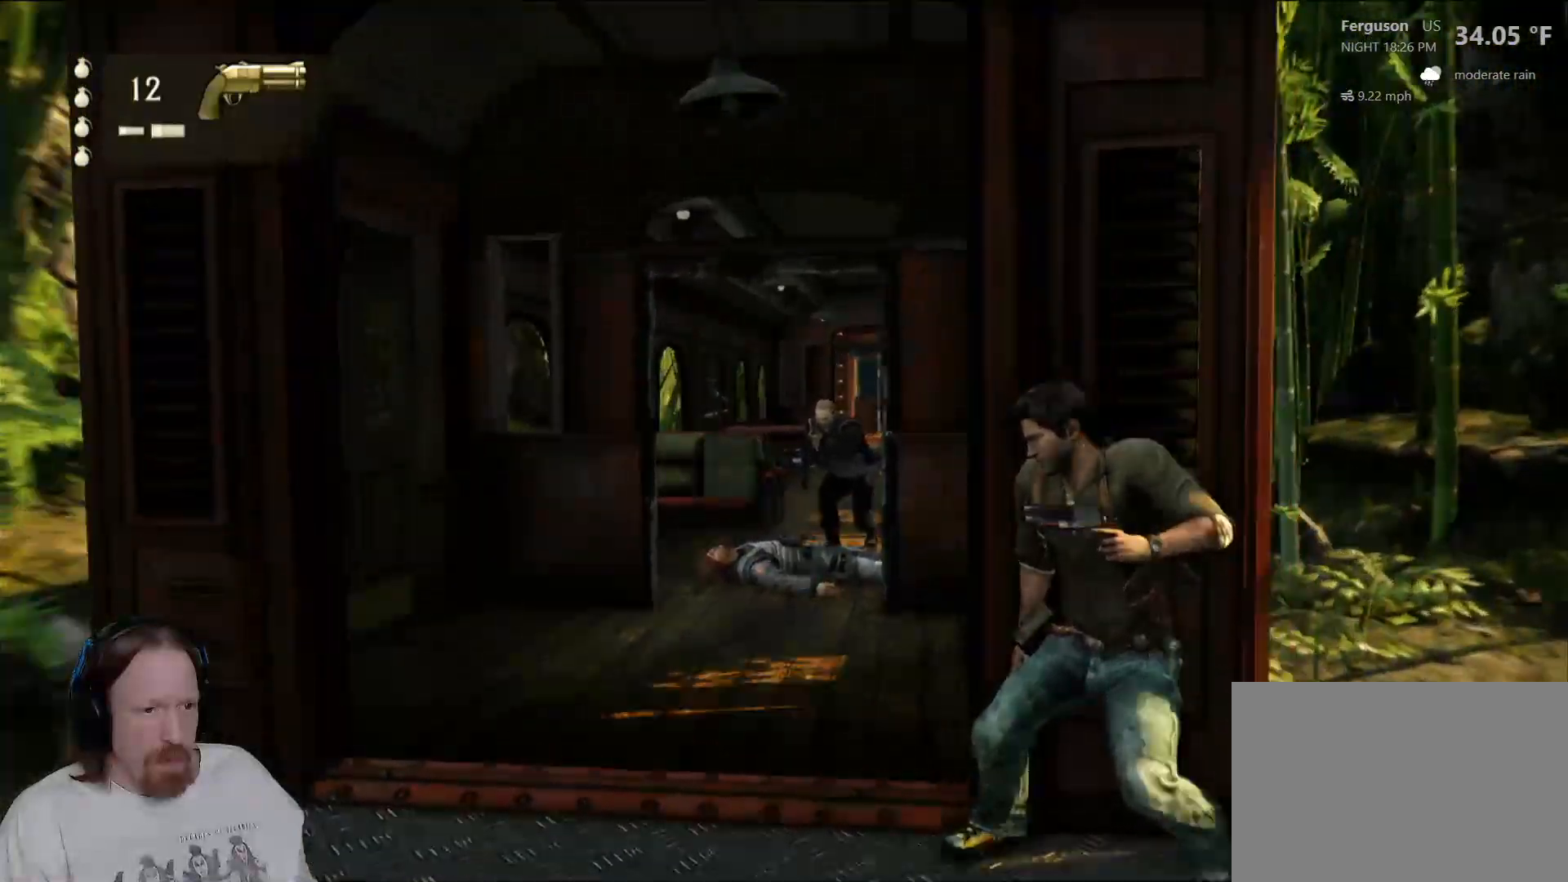
{"dt_ms": 500, "buttons": [], "left_stick": "center", "right_stick": "center", "events": []}
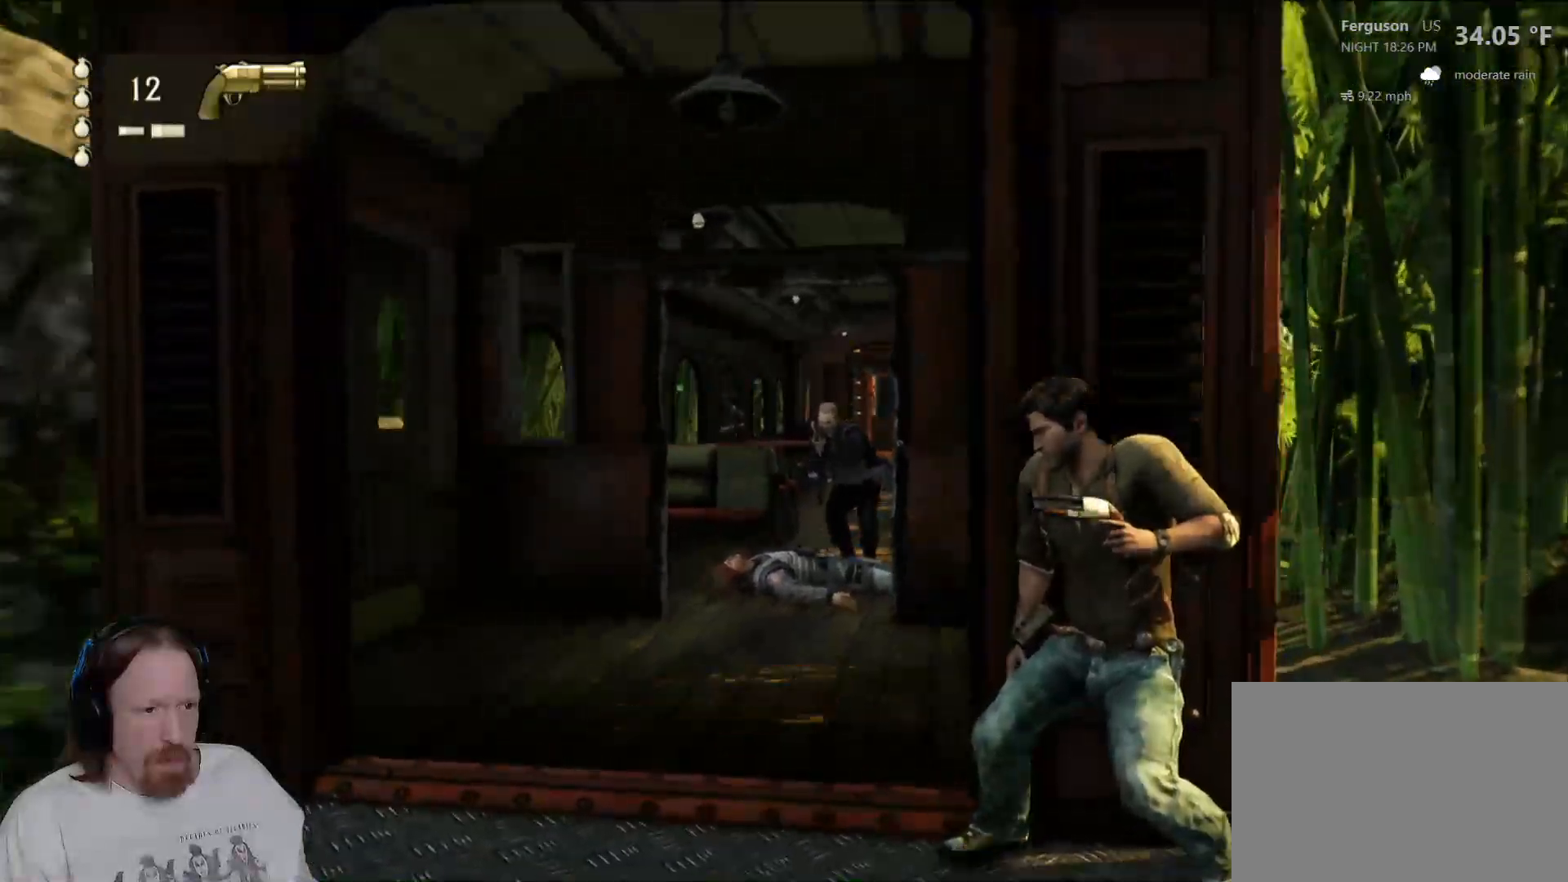
{"dt_ms": 500, "buttons": [], "left_stick": "center", "right_stick": "center", "events": []}
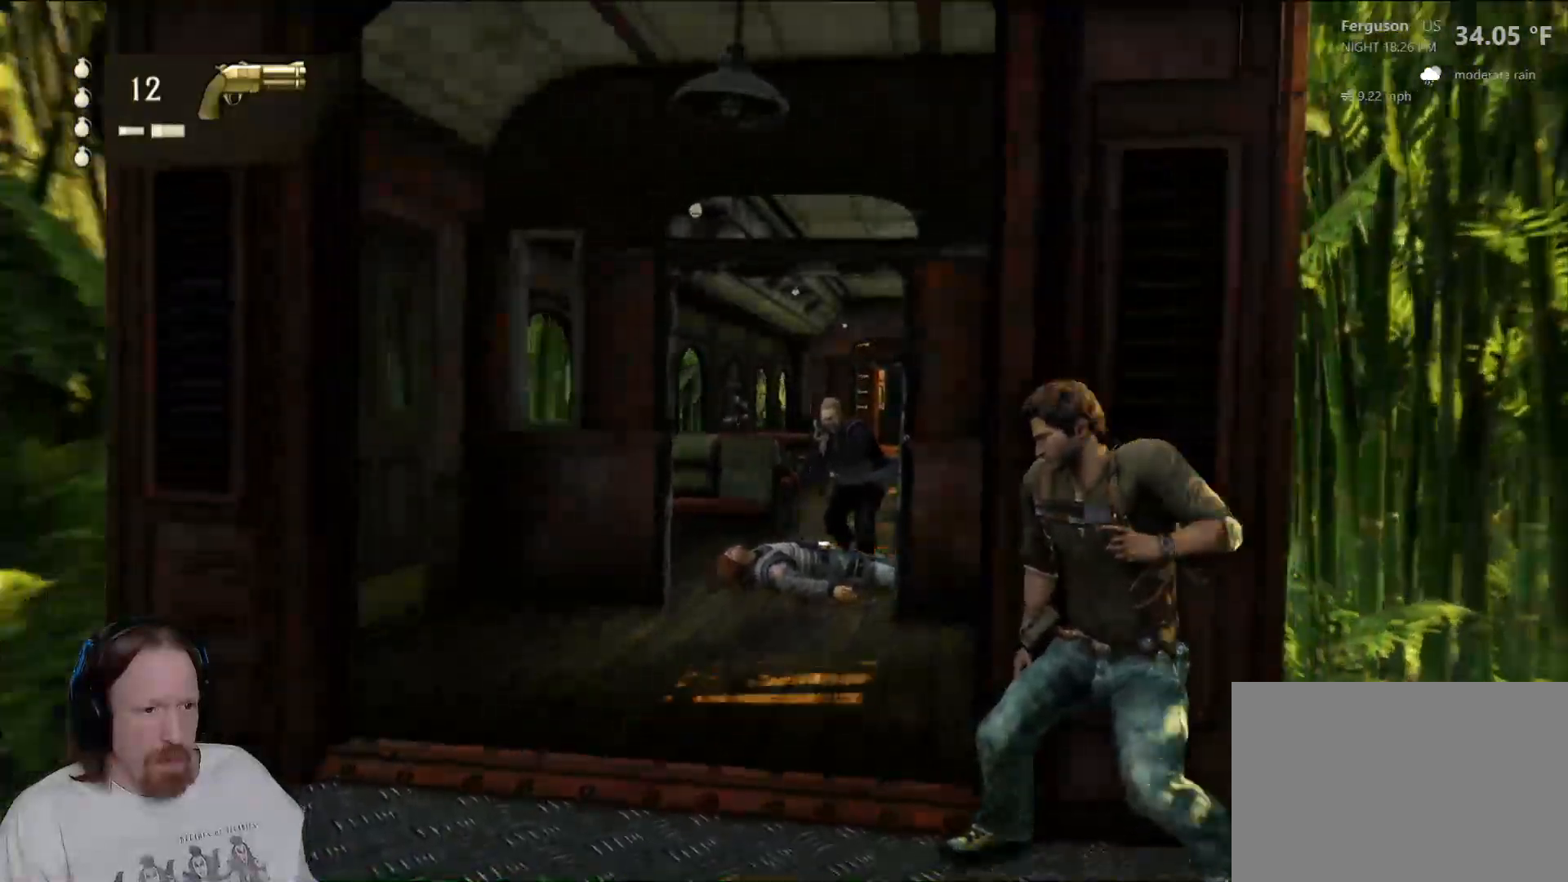
{"dt_ms": 500, "buttons": [], "left_stick": "center", "right_stick": "center", "events": [[100, "L2", "down"], [117, "L1", "down"], [167, "L1", "up"], [200, "L2", "up"]]}
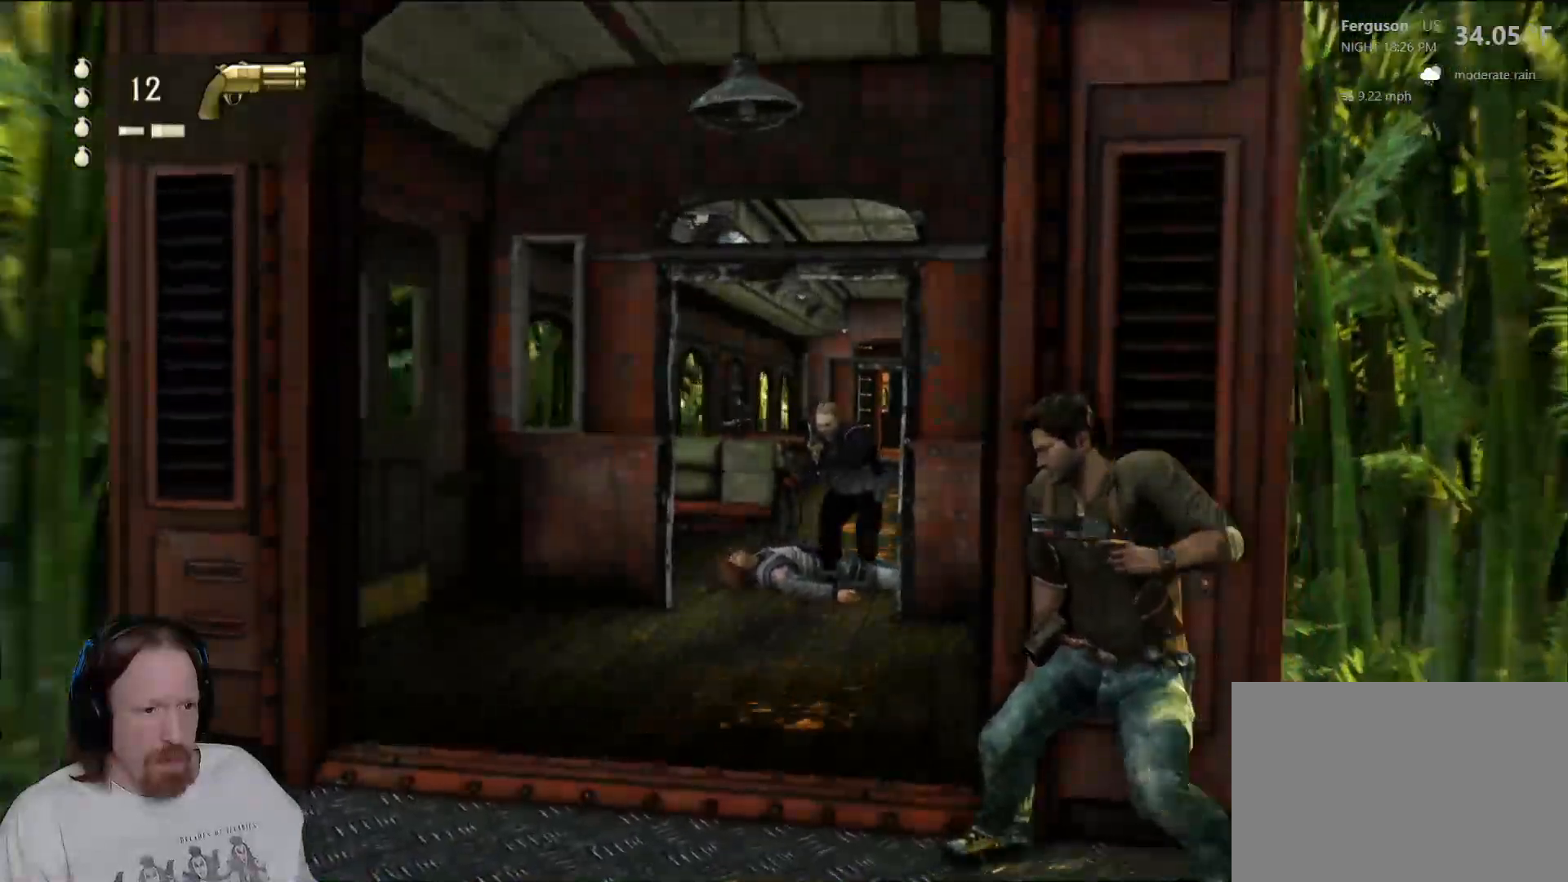
{"dt_ms": 500, "buttons": [], "left_stick": "center", "right_stick": "center", "events": []}
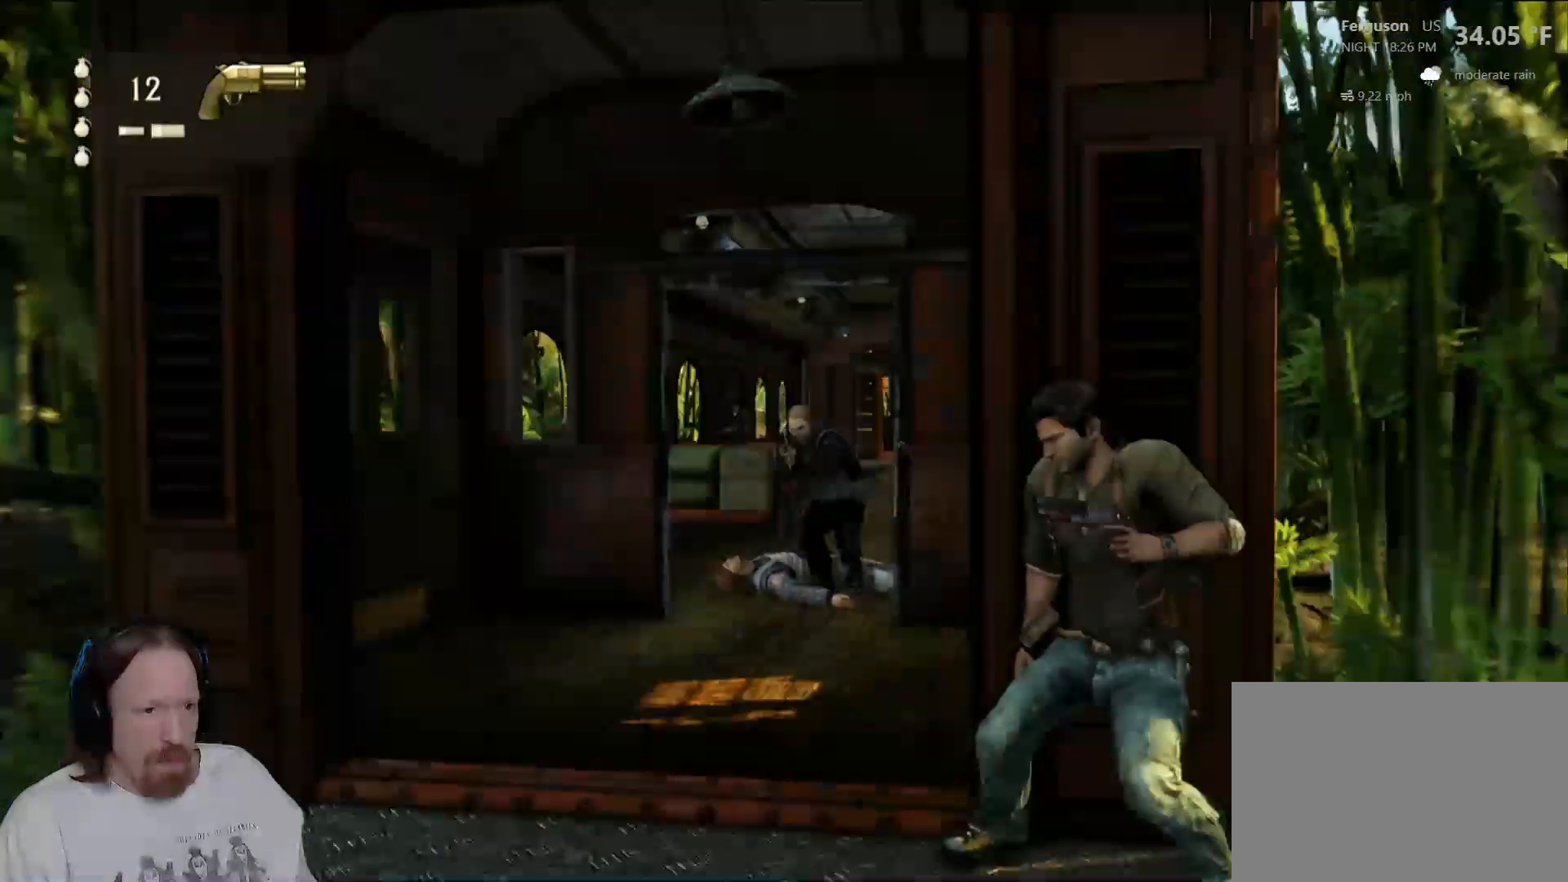
{"dt_ms": 500, "buttons": [], "left_stick": "center", "right_stick": "center", "events": []}
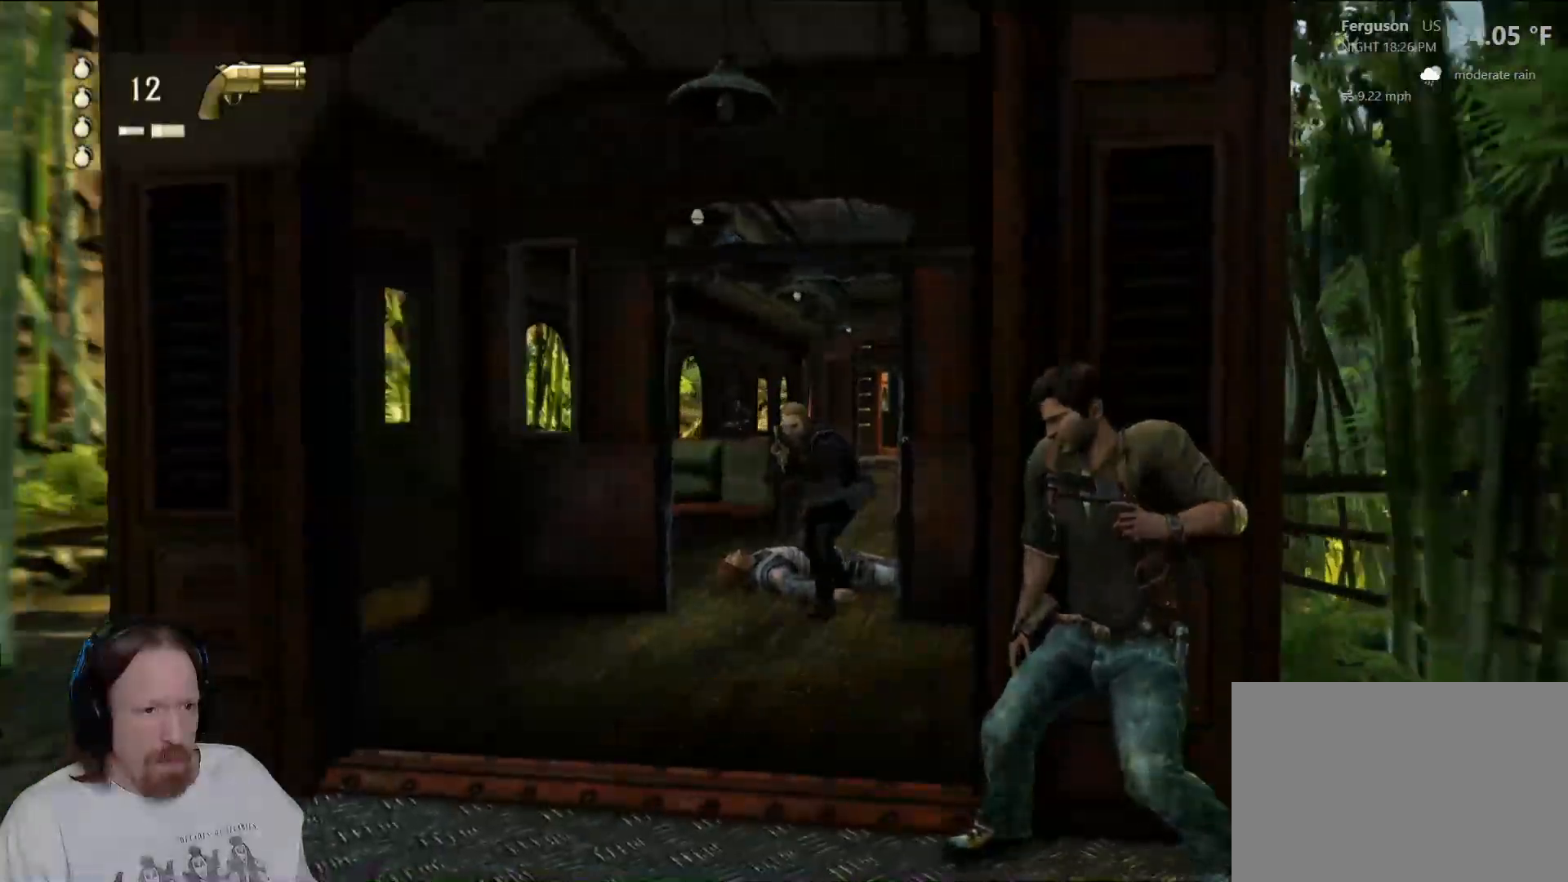
{"dt_ms": 500, "buttons": ["R2"], "left_stick": "center", "right_stick": "center", "events": [[167, "R2", "down"], [350, "R2", "up"], [433, "R2", "down"]]}
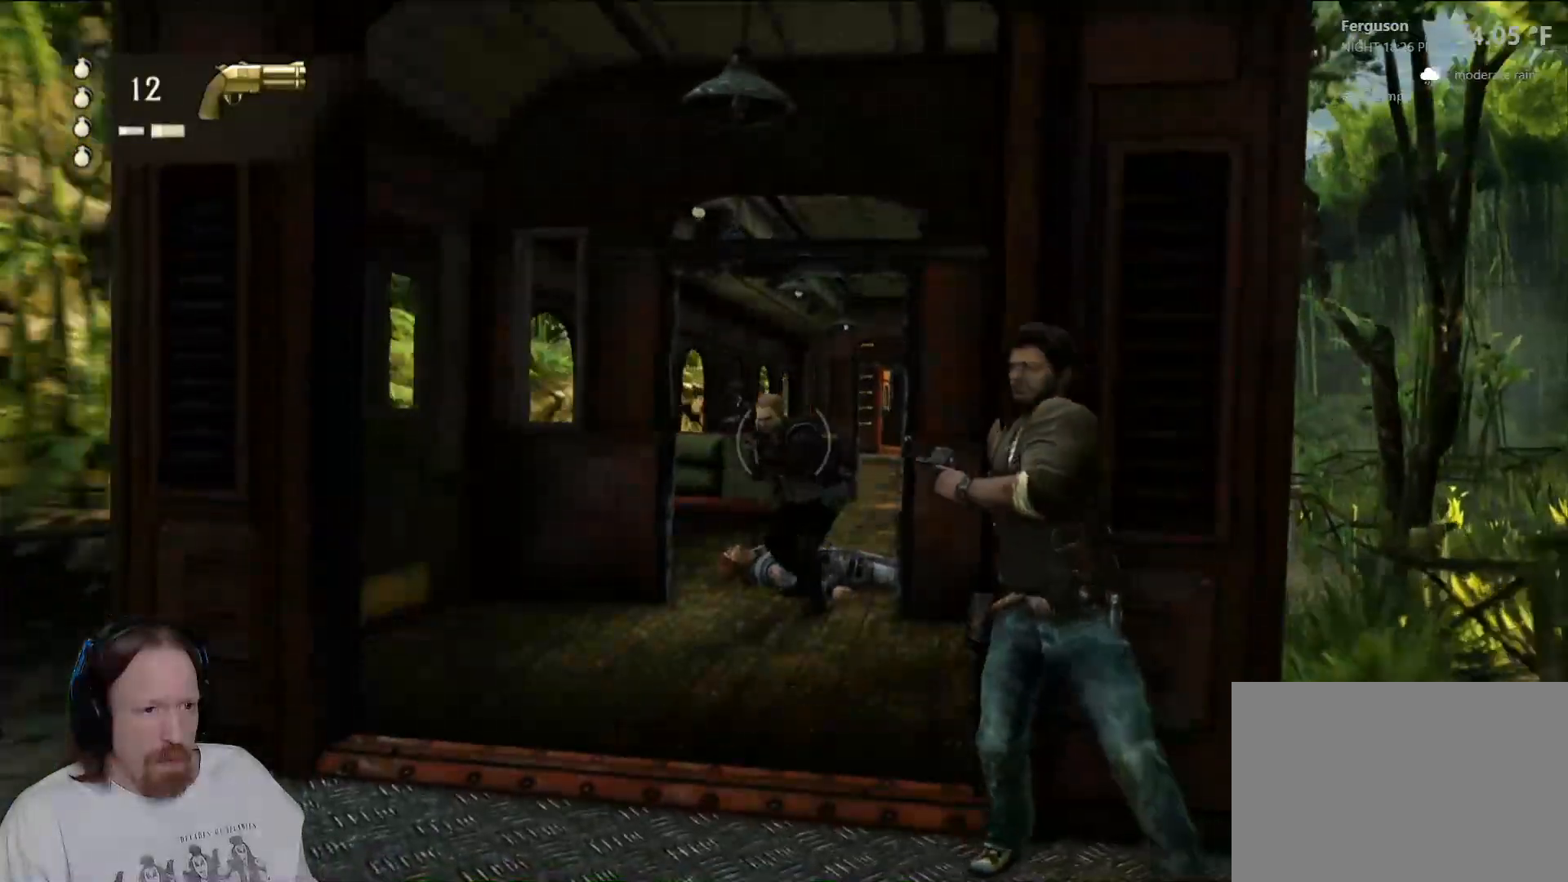
{"dt_ms": 500, "buttons": [], "left_stick": "center", "right_stick": "center", "events": [[83, "R2", "up"]]}
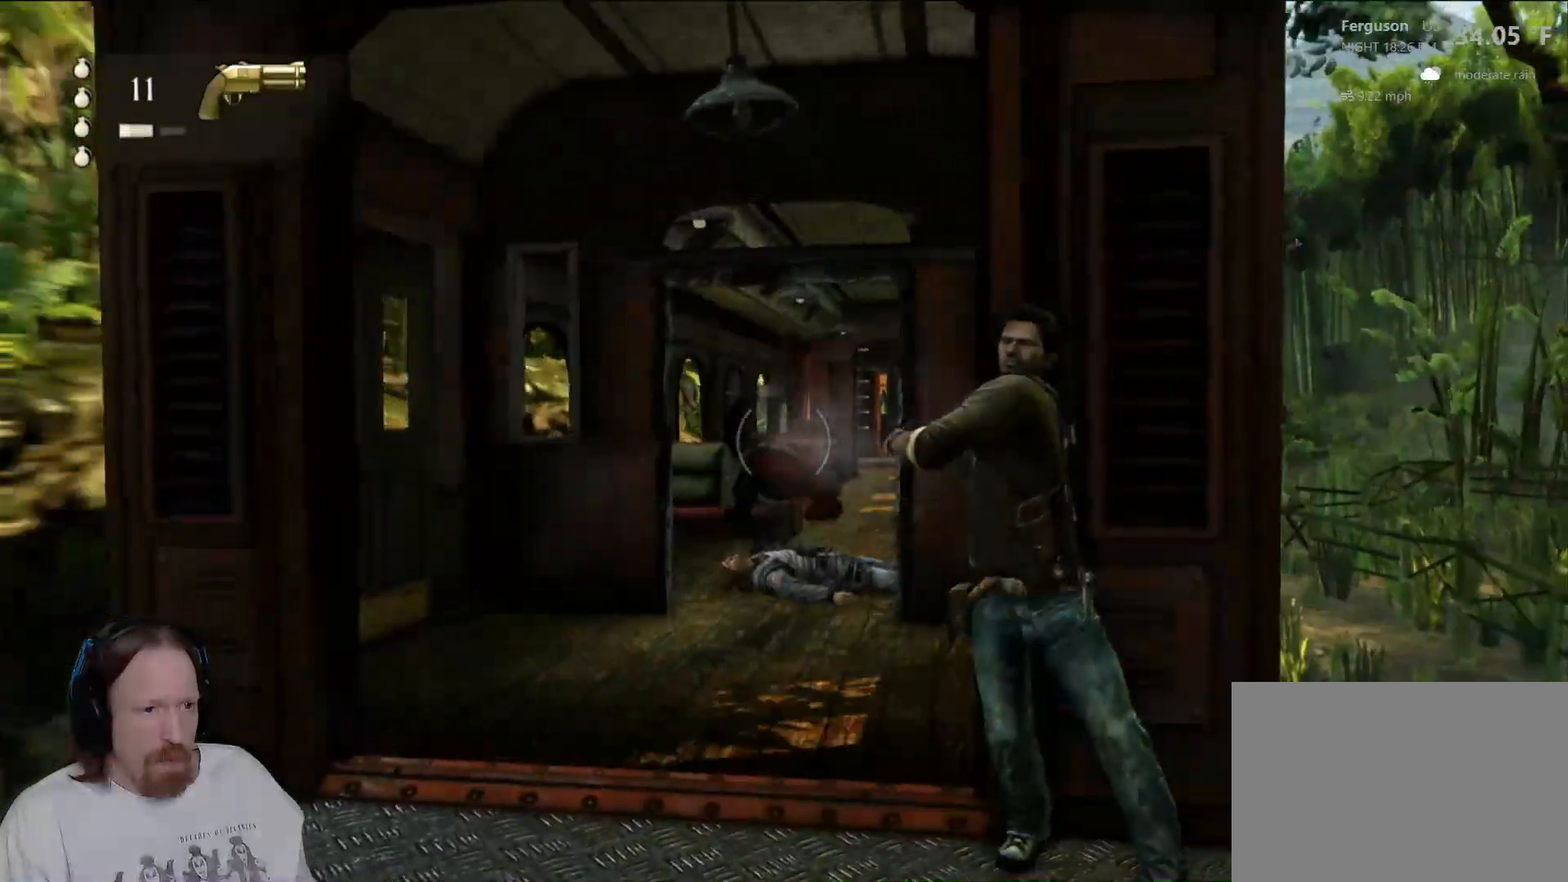
{"dt_ms": 500, "buttons": [], "left_stick": "center", "right_stick": "right", "events": [[383, "right_stick", "right"]]}
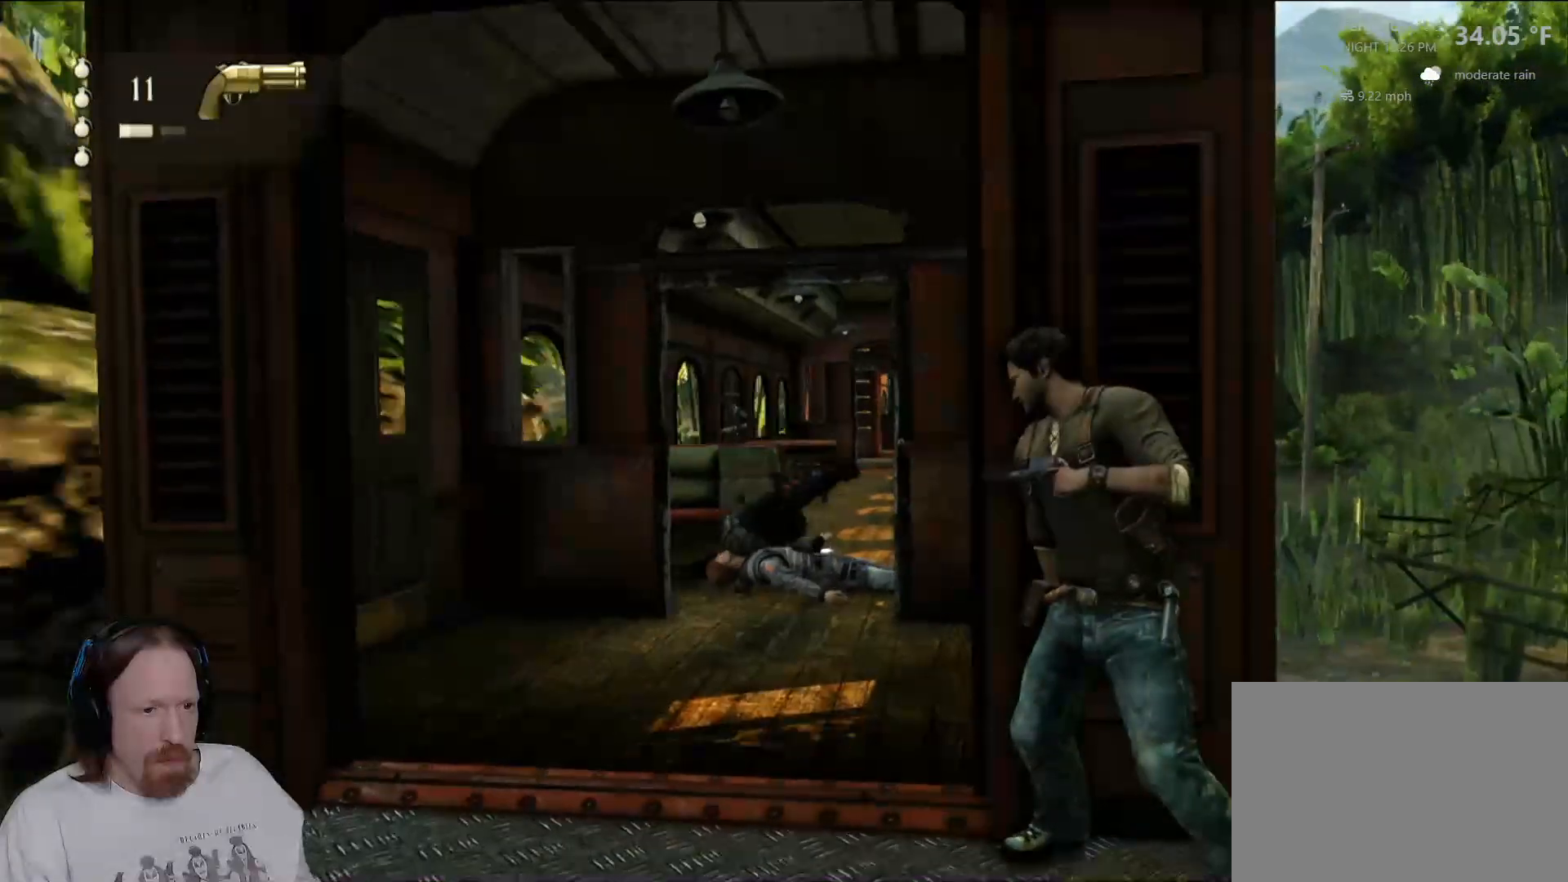
{"dt_ms": 500, "buttons": [], "left_stick": "center", "right_stick": "center", "events": [[33, "right_stick", "center"]]}
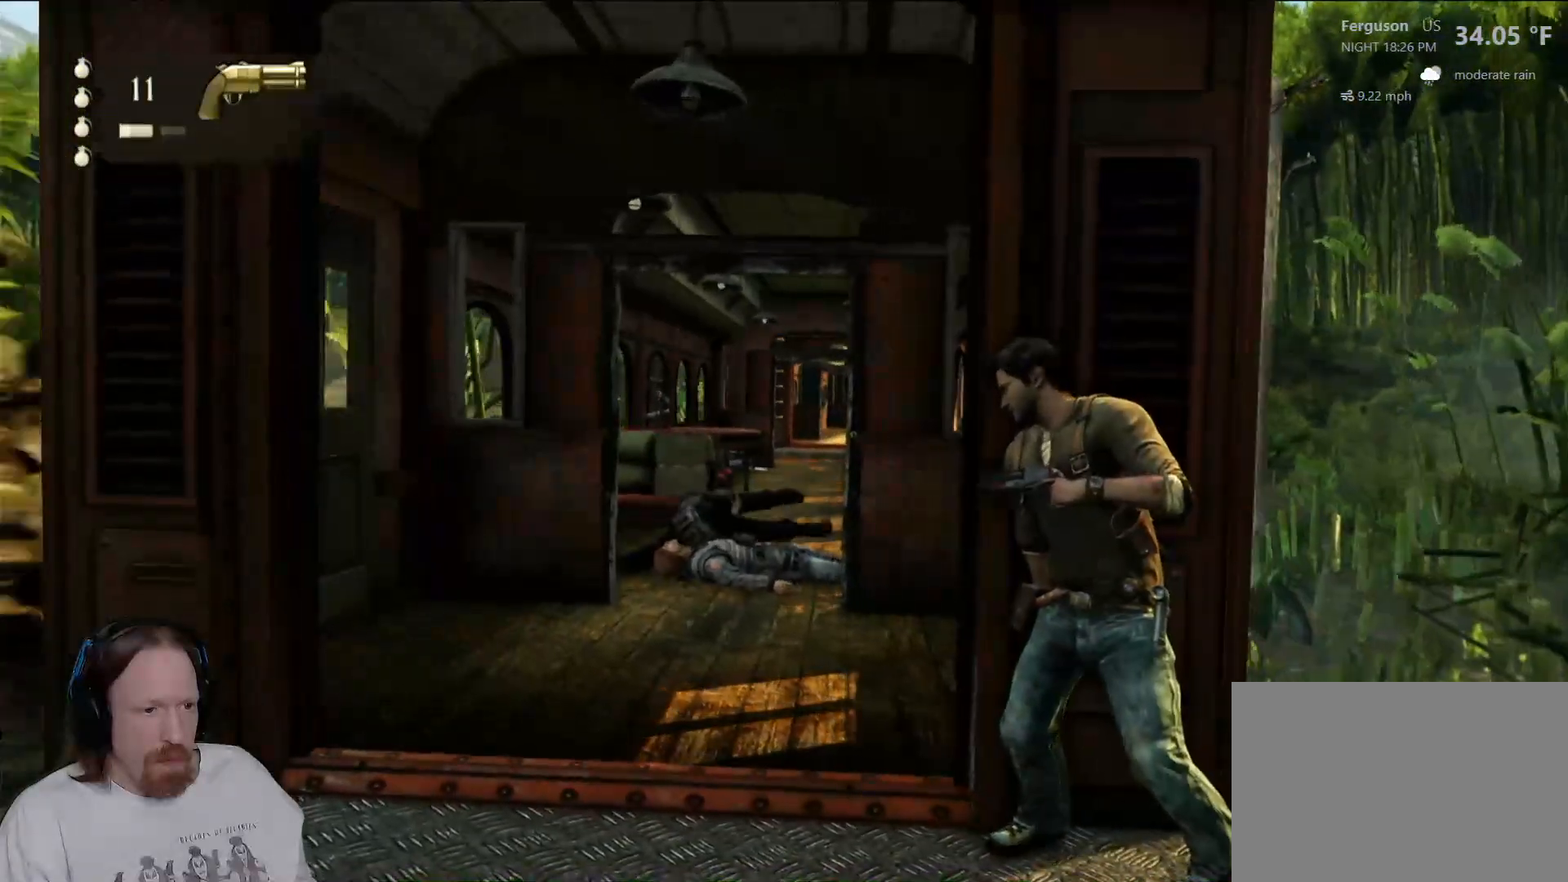
{"dt_ms": 500, "buttons": [], "left_stick": "center", "right_stick": "center", "events": [[200, "right_stick", "down-right"], [367, "right_stick", "center"]]}
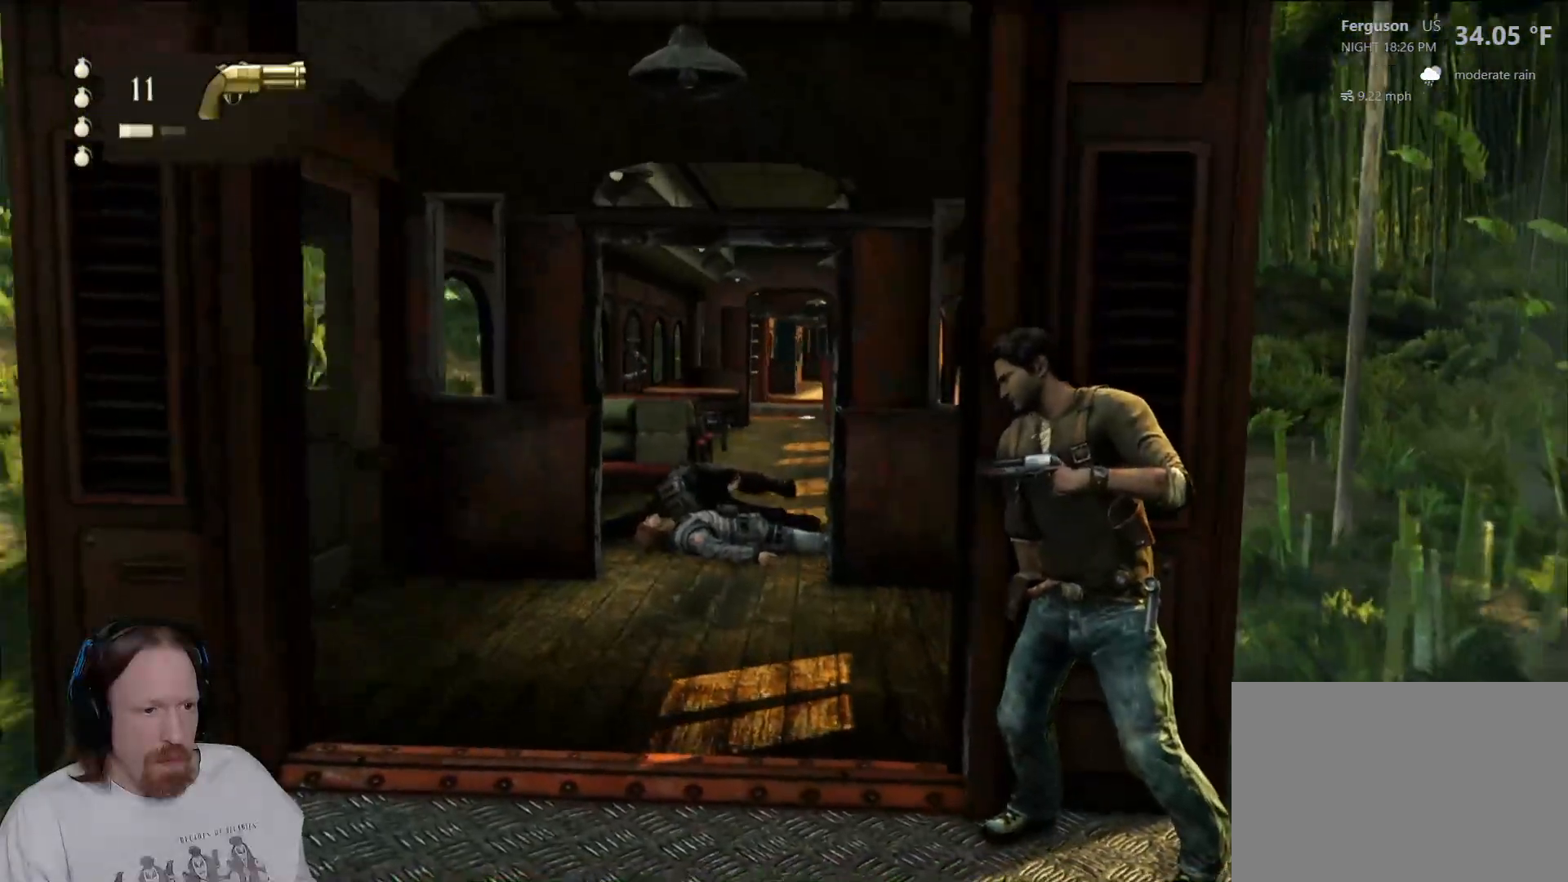
{"dt_ms": 500, "buttons": [], "left_stick": "center", "right_stick": "center", "events": [[150, "R1", "down"], [317, "R1", "up"]]}
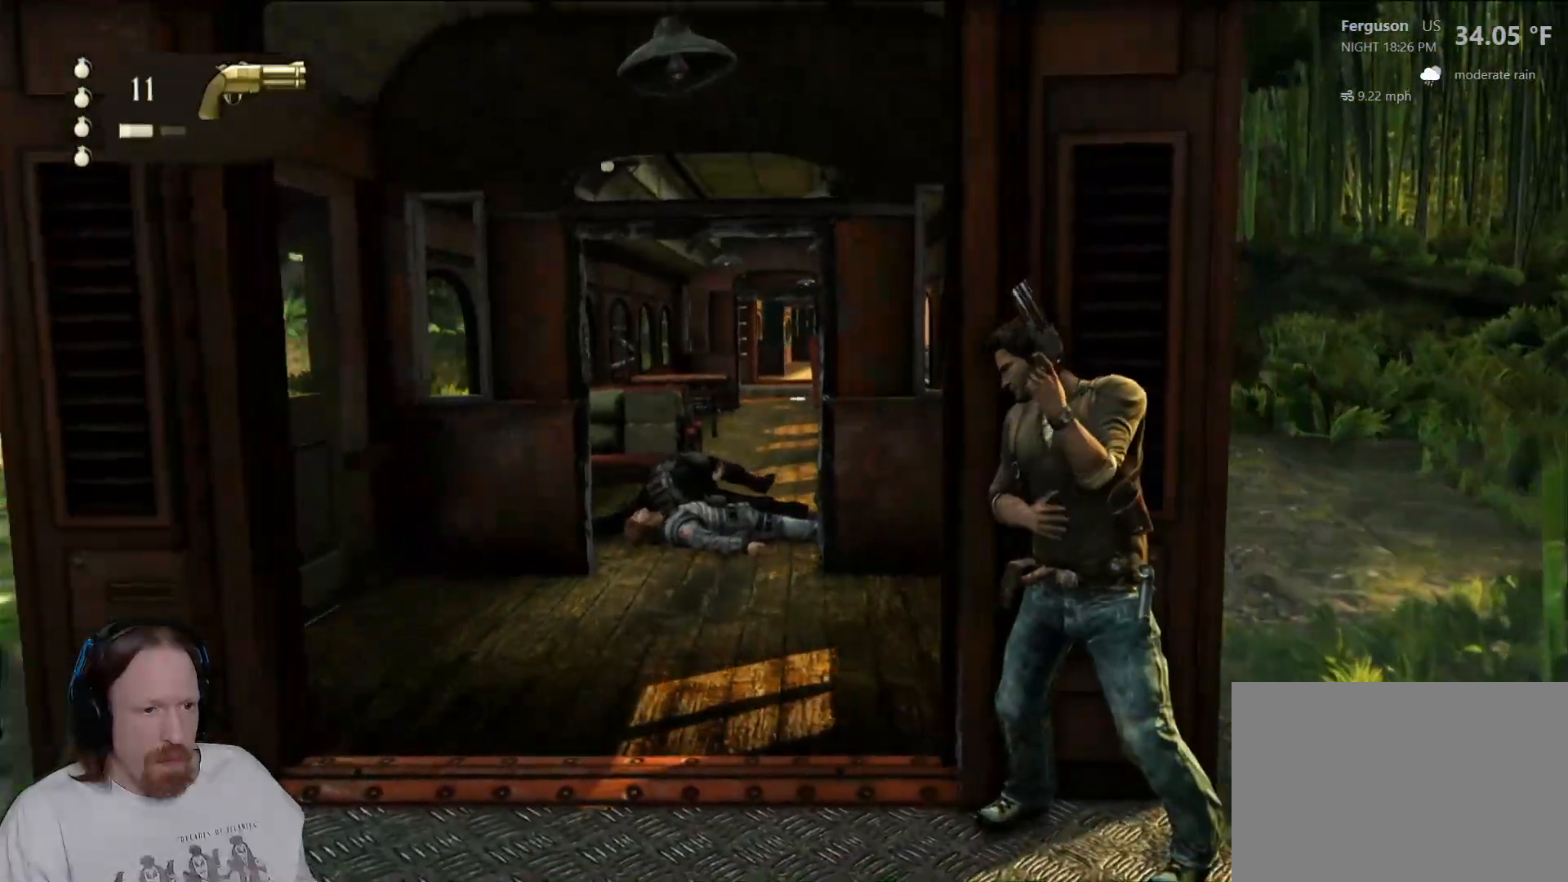
{"dt_ms": 500, "buttons": [], "left_stick": "center", "right_stick": "center", "events": []}
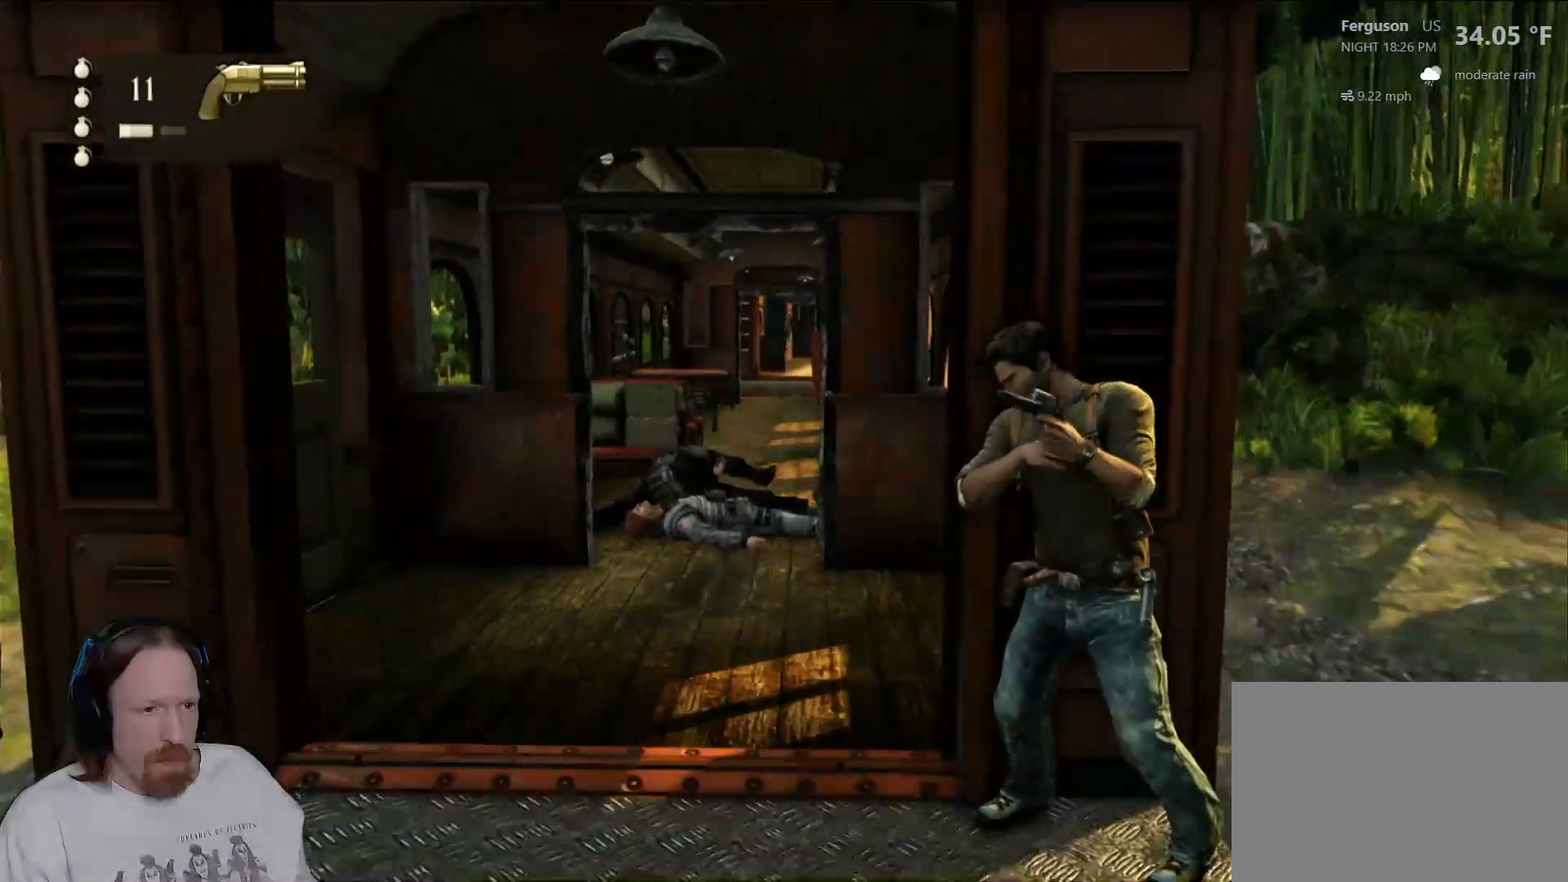
{"dt_ms": 1000, "buttons": [], "left_stick": "left", "right_stick": "center", "events": [[500, "right_stick", "right"], [633, "right_stick", "center"], [700, "left_stick", "down"], [933, "left_stick", "left"]]}
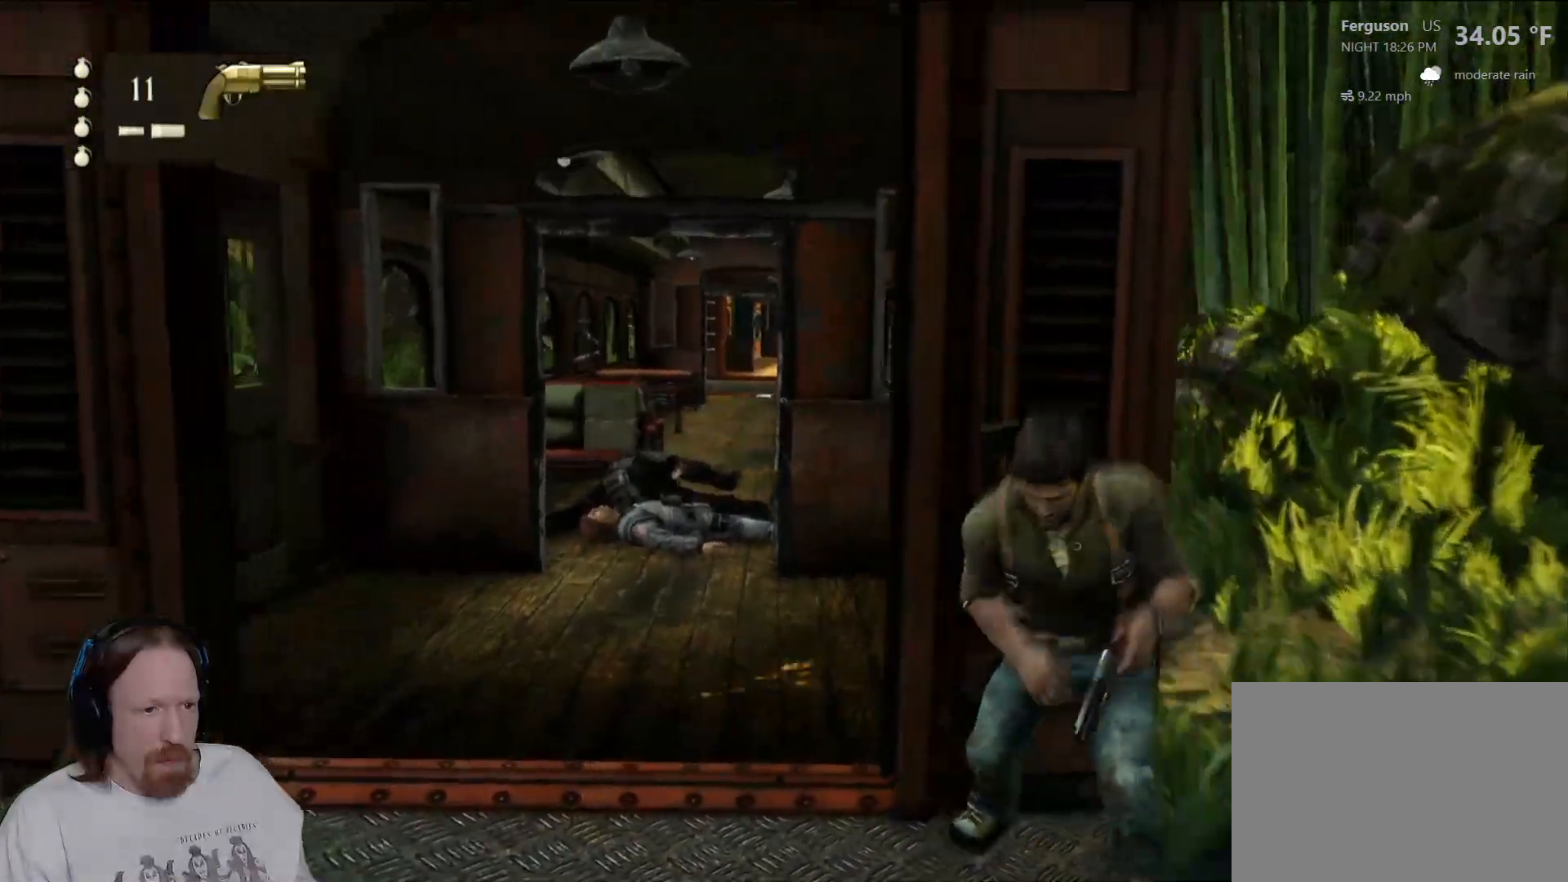
{"dt_ms": 500, "buttons": [], "left_stick": "up", "right_stick": "center", "events": [[50, "left_stick", "up-left"], [183, "left_stick", "up"]]}
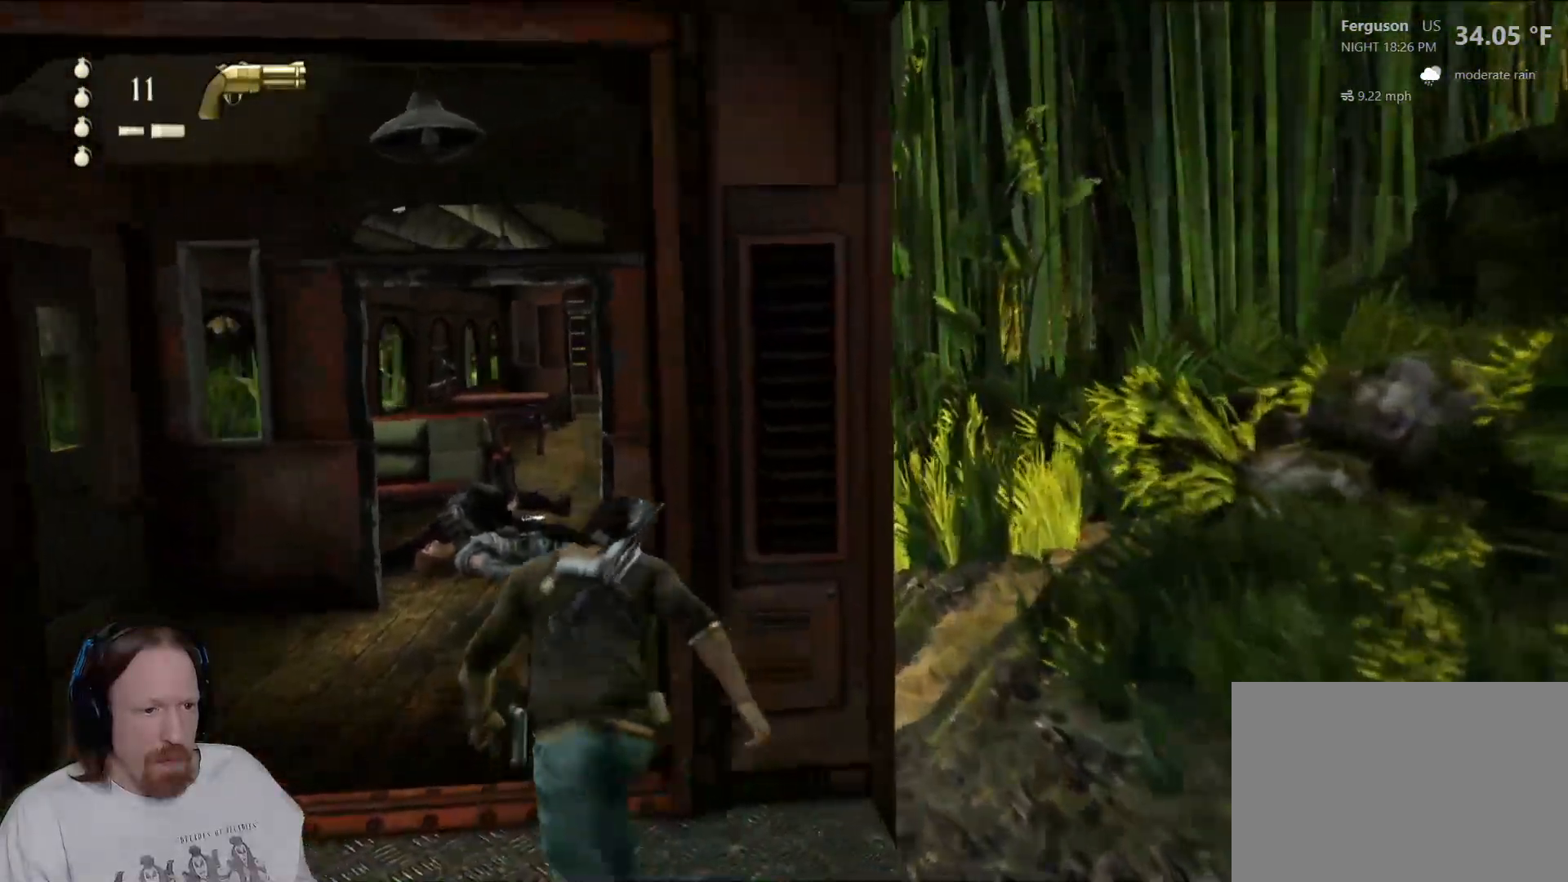
{"dt_ms": 1000, "buttons": [], "left_stick": "center", "right_stick": "center", "events": [[67, "right_stick", "right"], [267, "right_stick", "center"], [467, "right_stick", "right"], [500, "L1", "down"], [517, "L1", "up"], [583, "right_stick", "center"], [950, "left_stick", "center"]]}
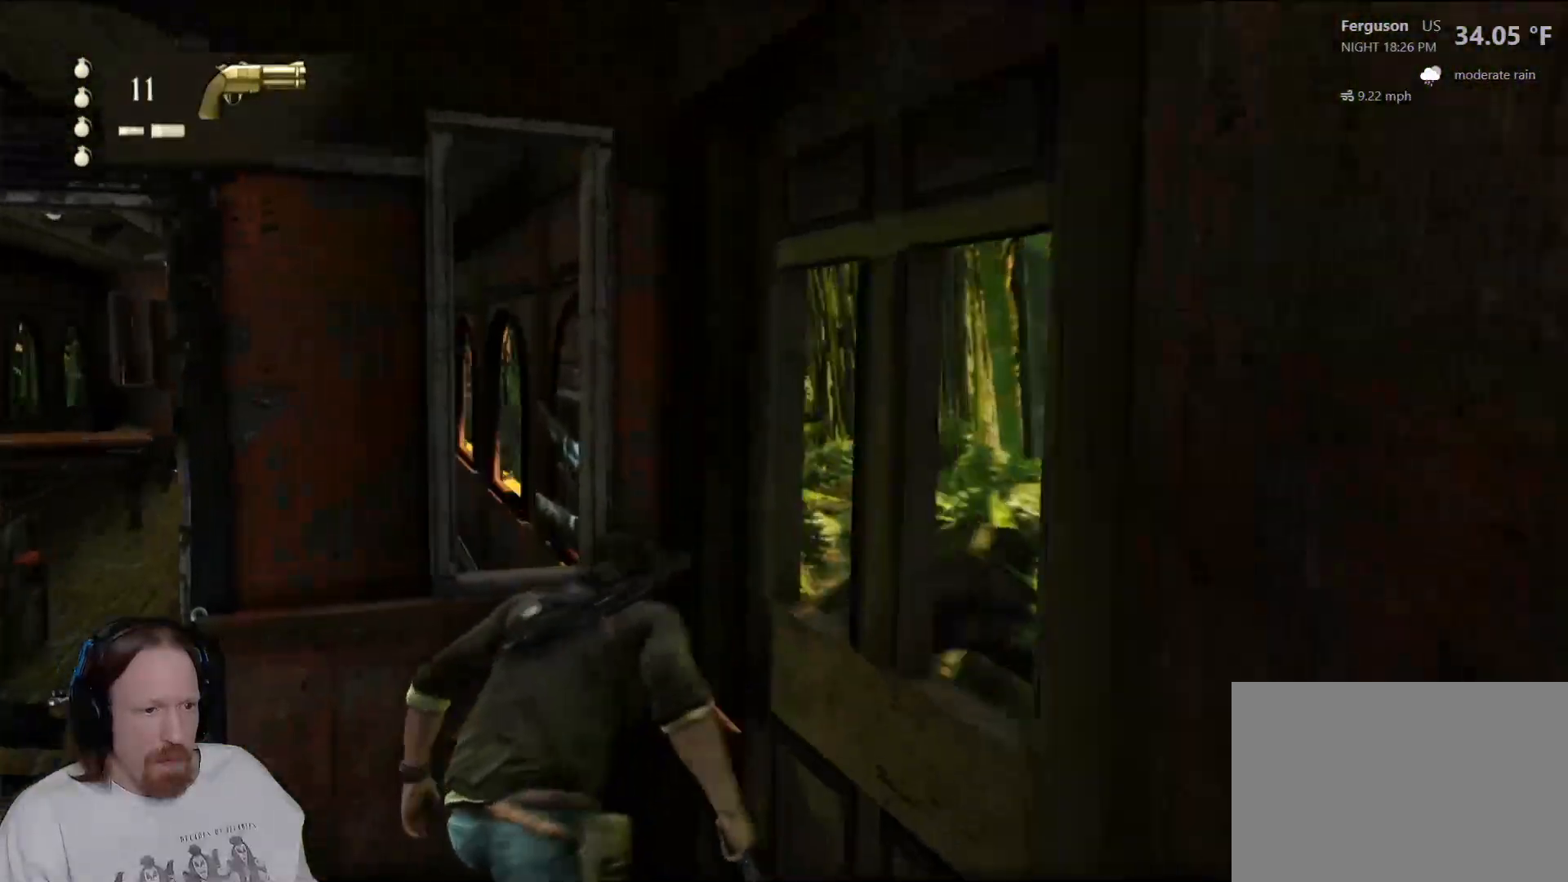
{"dt_ms": 500, "buttons": [], "left_stick": "up", "right_stick": "center", "events": [[50, "right_stick", "right"], [250, "right_stick", "center"], [317, "left_stick", "up"]]}
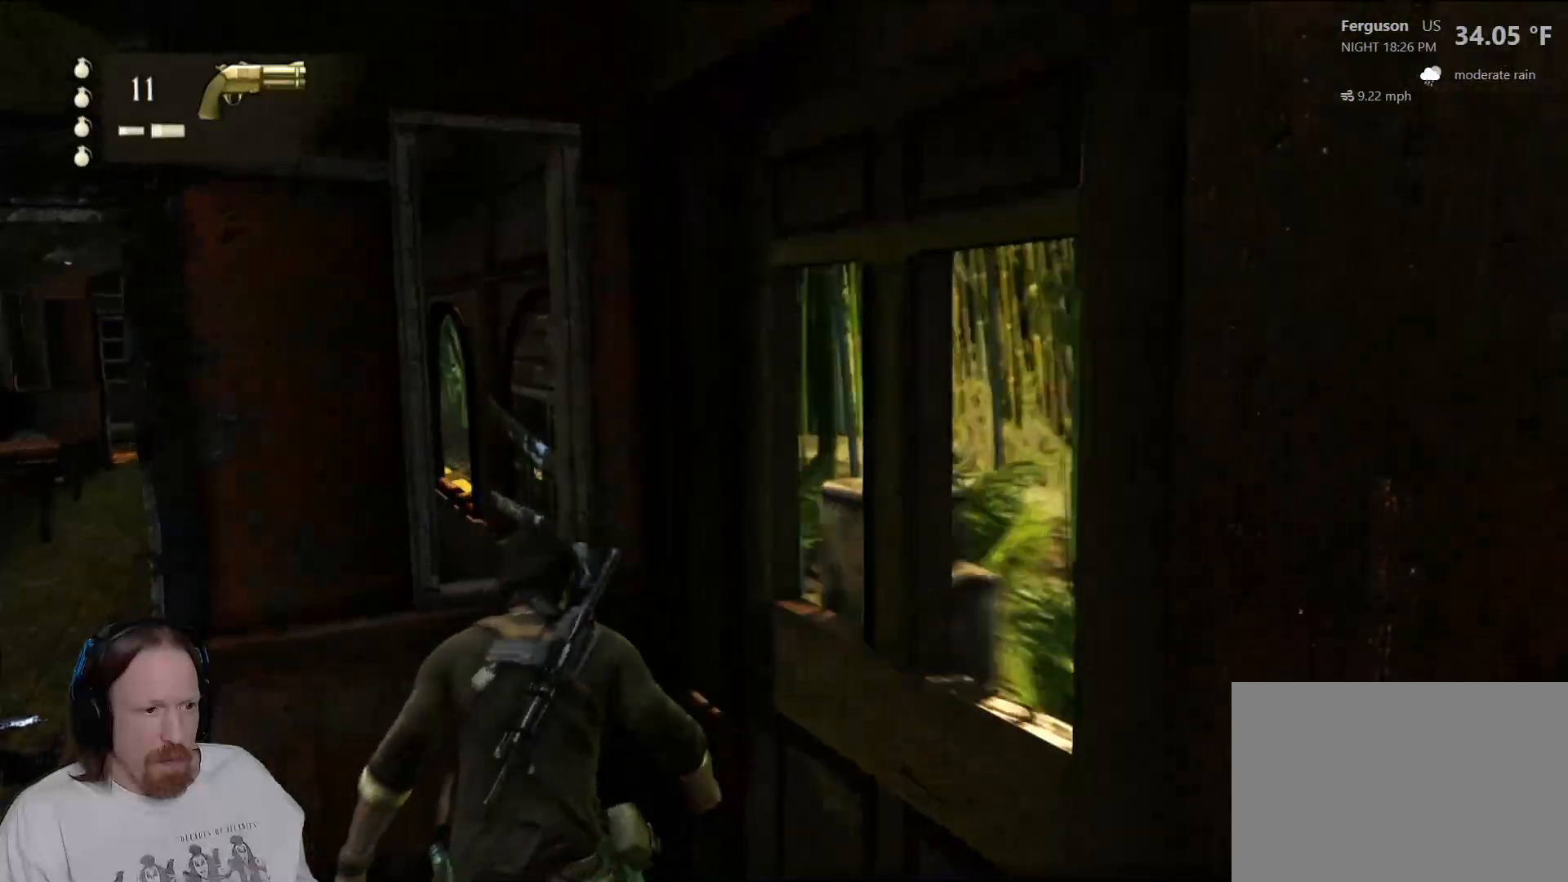
{"dt_ms": 500, "buttons": [], "left_stick": "center", "right_stick": "center", "events": [[217, "left_stick", "center"], [250, "CIRCLE", "down"], [417, "CIRCLE", "up"]]}
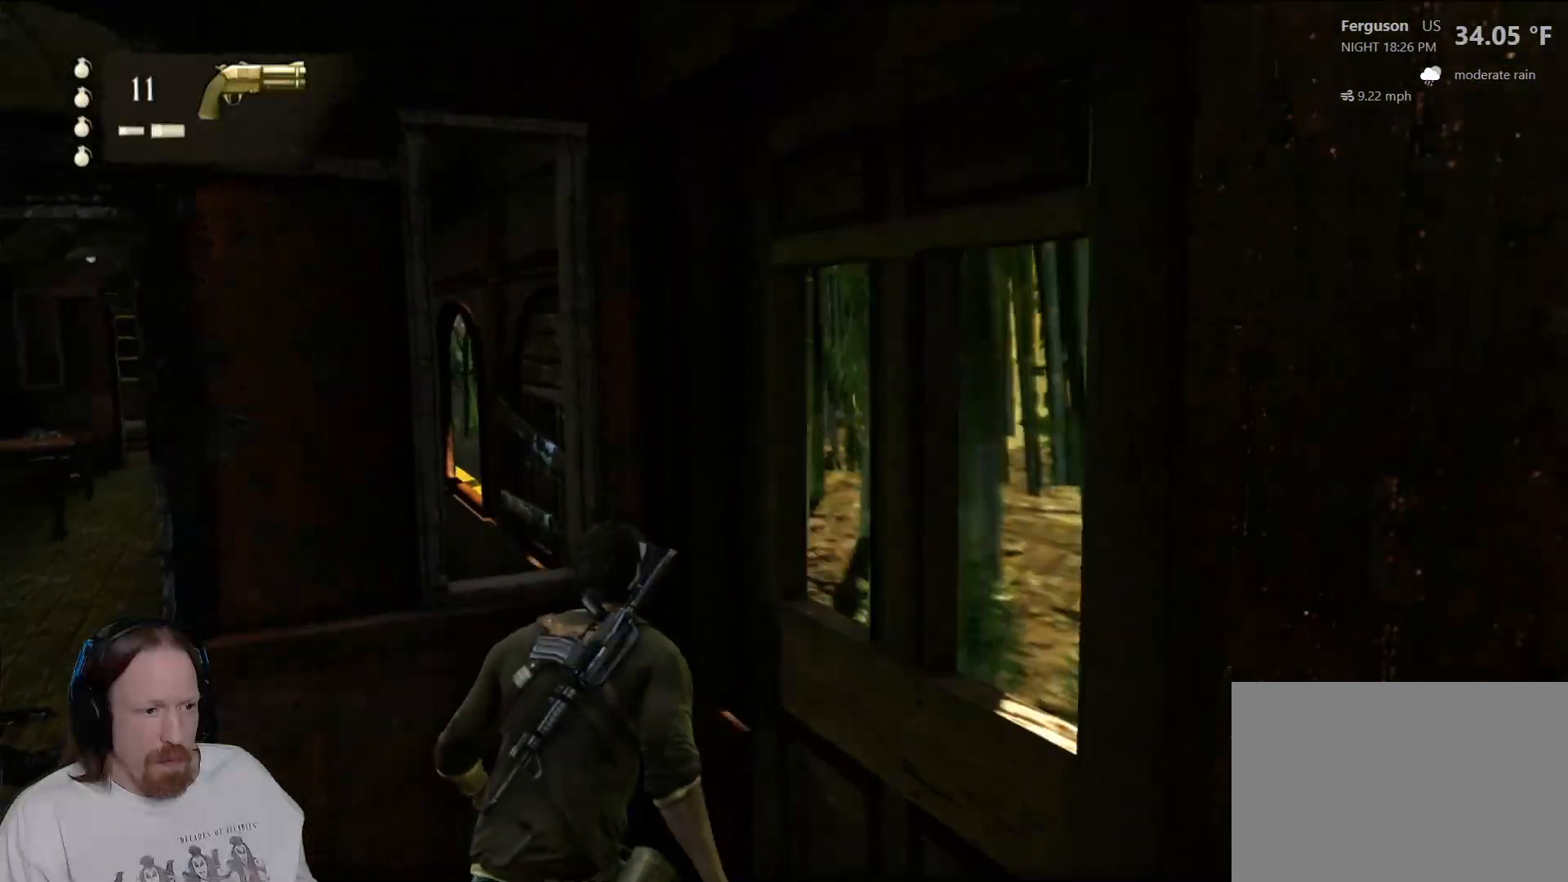
{"dt_ms": 500, "buttons": ["CIRCLE"], "left_stick": "center", "right_stick": "center", "events": [[167, "left_stick", "up-left"], [383, "left_stick", "center"], [433, "CIRCLE", "down"]]}
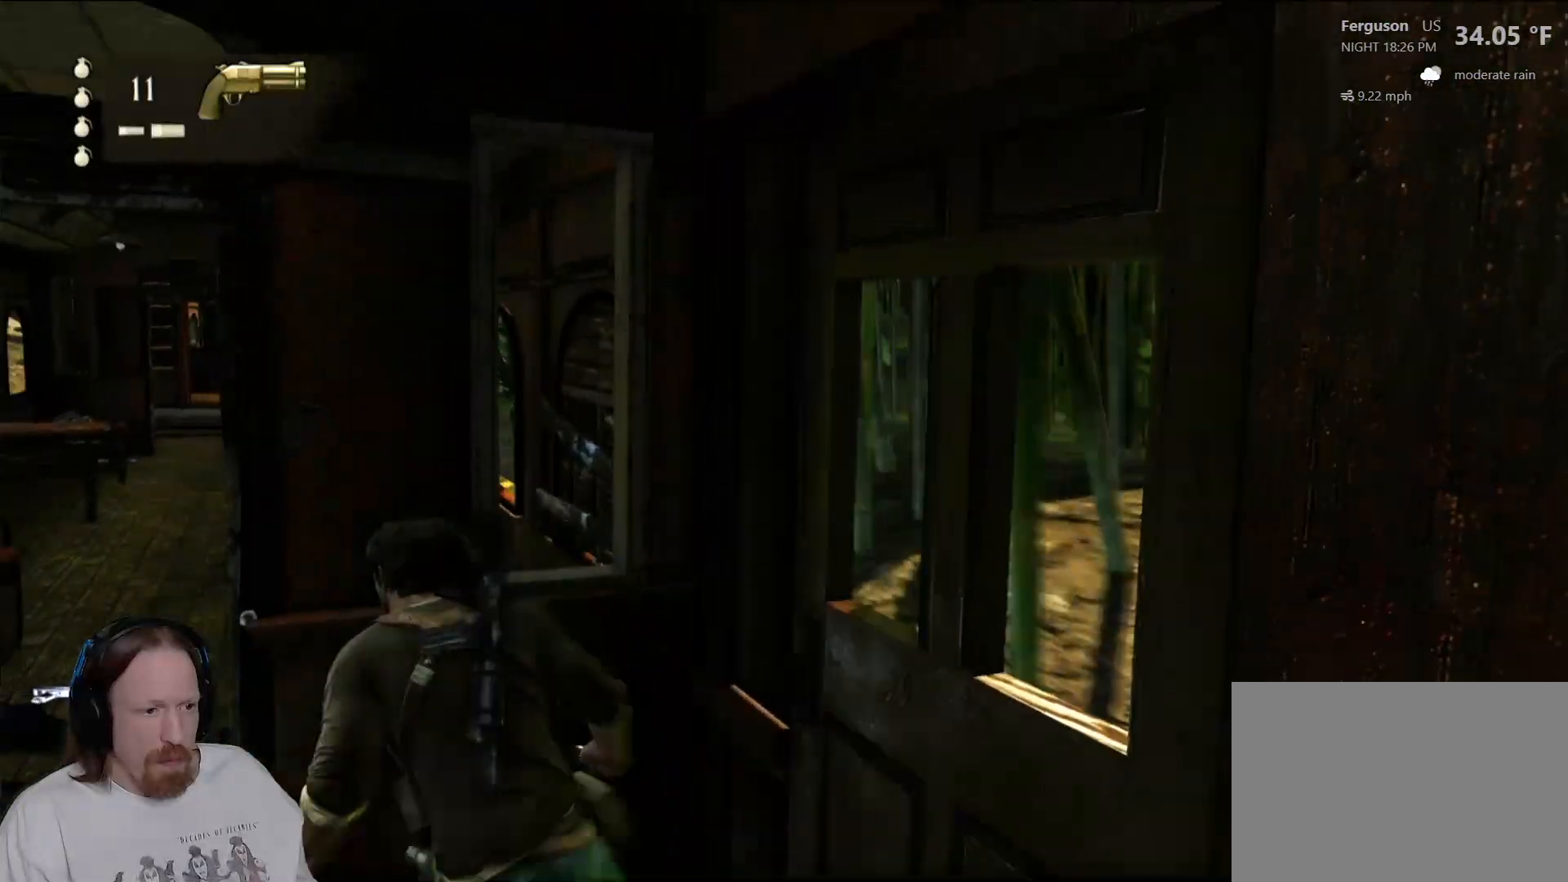
{"dt_ms": 500, "buttons": [], "left_stick": "center", "right_stick": "center", "events": [[100, "CIRCLE", "up"]]}
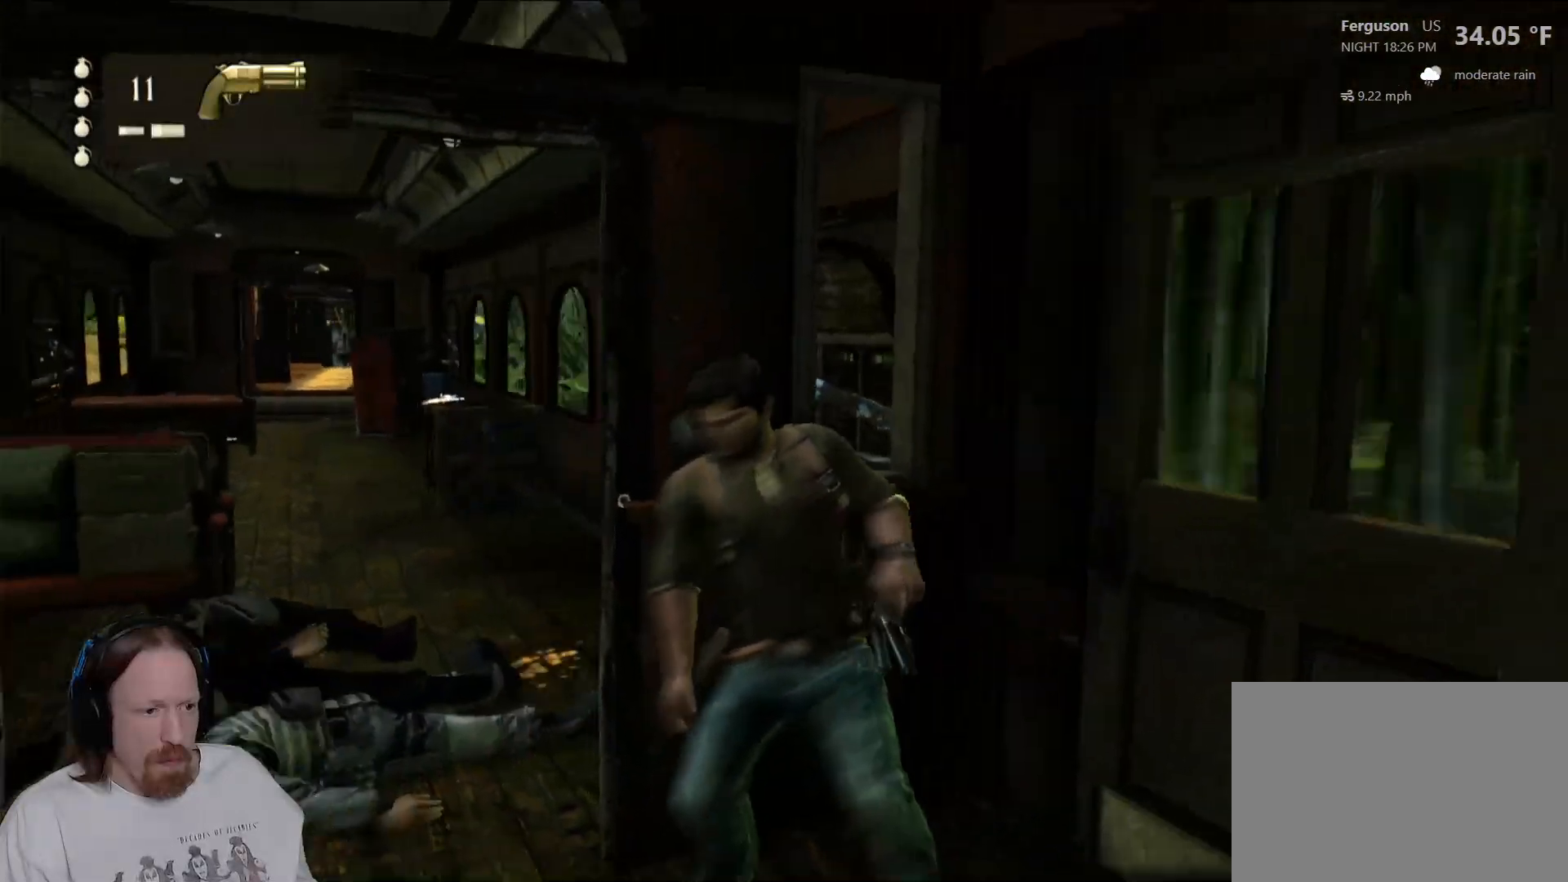
{"dt_ms": 500, "buttons": [], "left_stick": "center", "right_stick": "center", "events": [[233, "right_stick", "down-left"], [450, "right_stick", "center"]]}